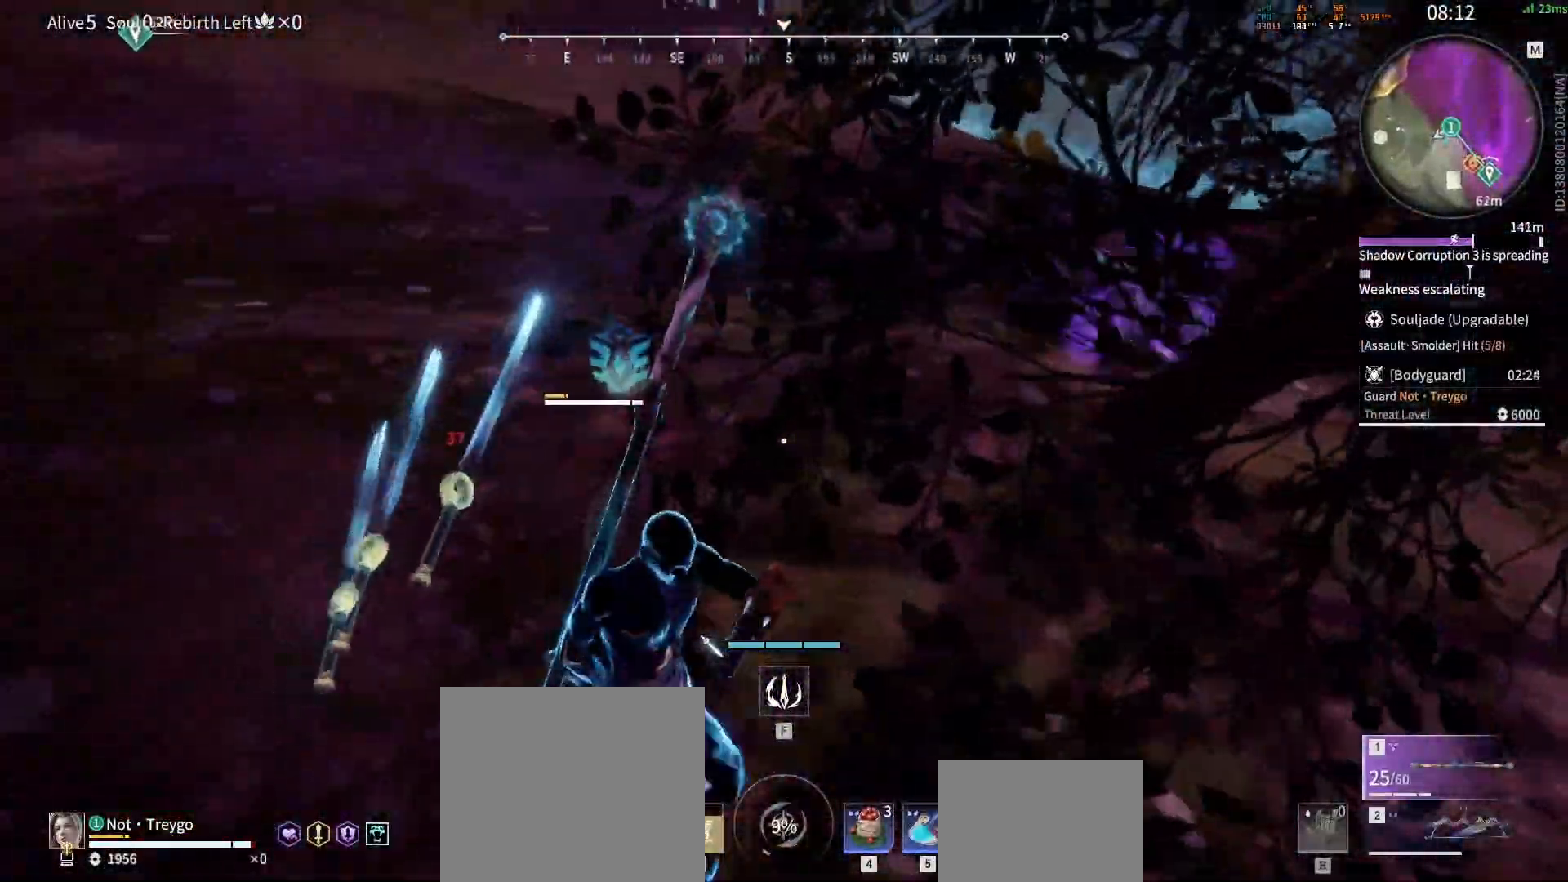
Gameplay with keyboard and mouse; each line is a JSON object with the keys and mouse buttons held at the frame after it. "events" lists presses ("down") and releases ("up") of "a", "c", "d", "e", "f", "q", "r", "s", "shift", "space", "tab", "w", "mouse_left", "mouse_wheel" and "mouse_right" between this image and that frame as [ms after this image, input, new state], when the widget could be followed in between. "mouse_left", "mouse_wheel", "mouse_right" = the "left", "wheel", "right" buttons of the "mouse" list. No other keys are recorded. "wheel" means that the mouse wheel is clicked or scrolled. Mouse movement is not recorded.
{"keys": [], "mouse": [], "events": [[50, "f", "up"], [300, "s", "down"], [333, "a", "down"], [333, "shift", "down"], [450, "a", "up"], [467, "s", "up"], [483, "shift", "up"]]}
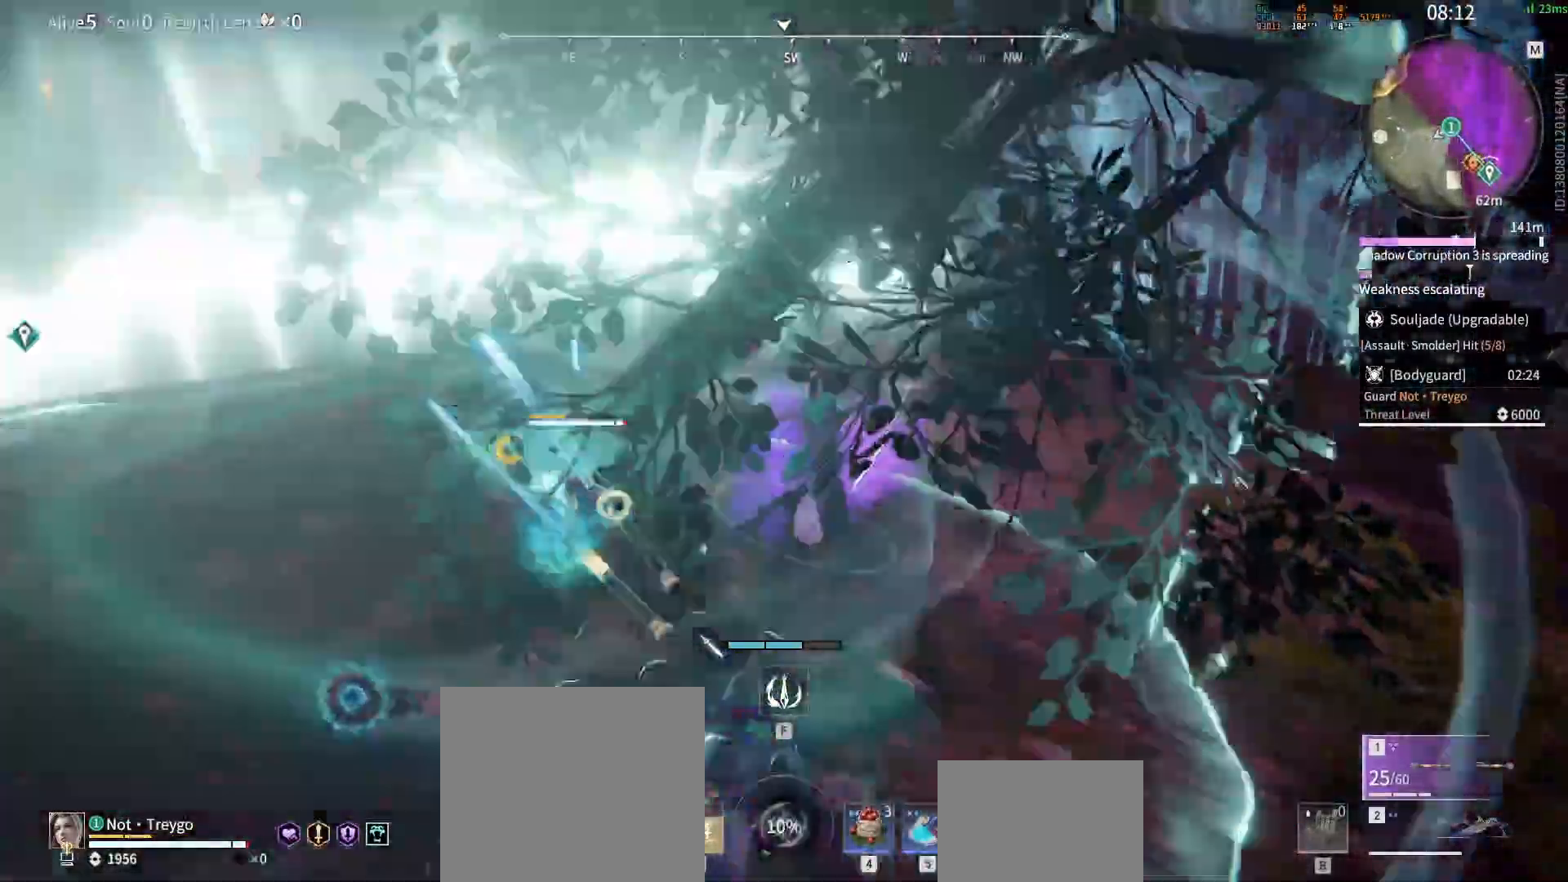
{"keys": [], "mouse": [], "events": [[250, "c", "down"], [333, "s", "down"], [367, "c", "up"], [367, "shift", "down"], [450, "s", "up"], [450, "shift", "up"]]}
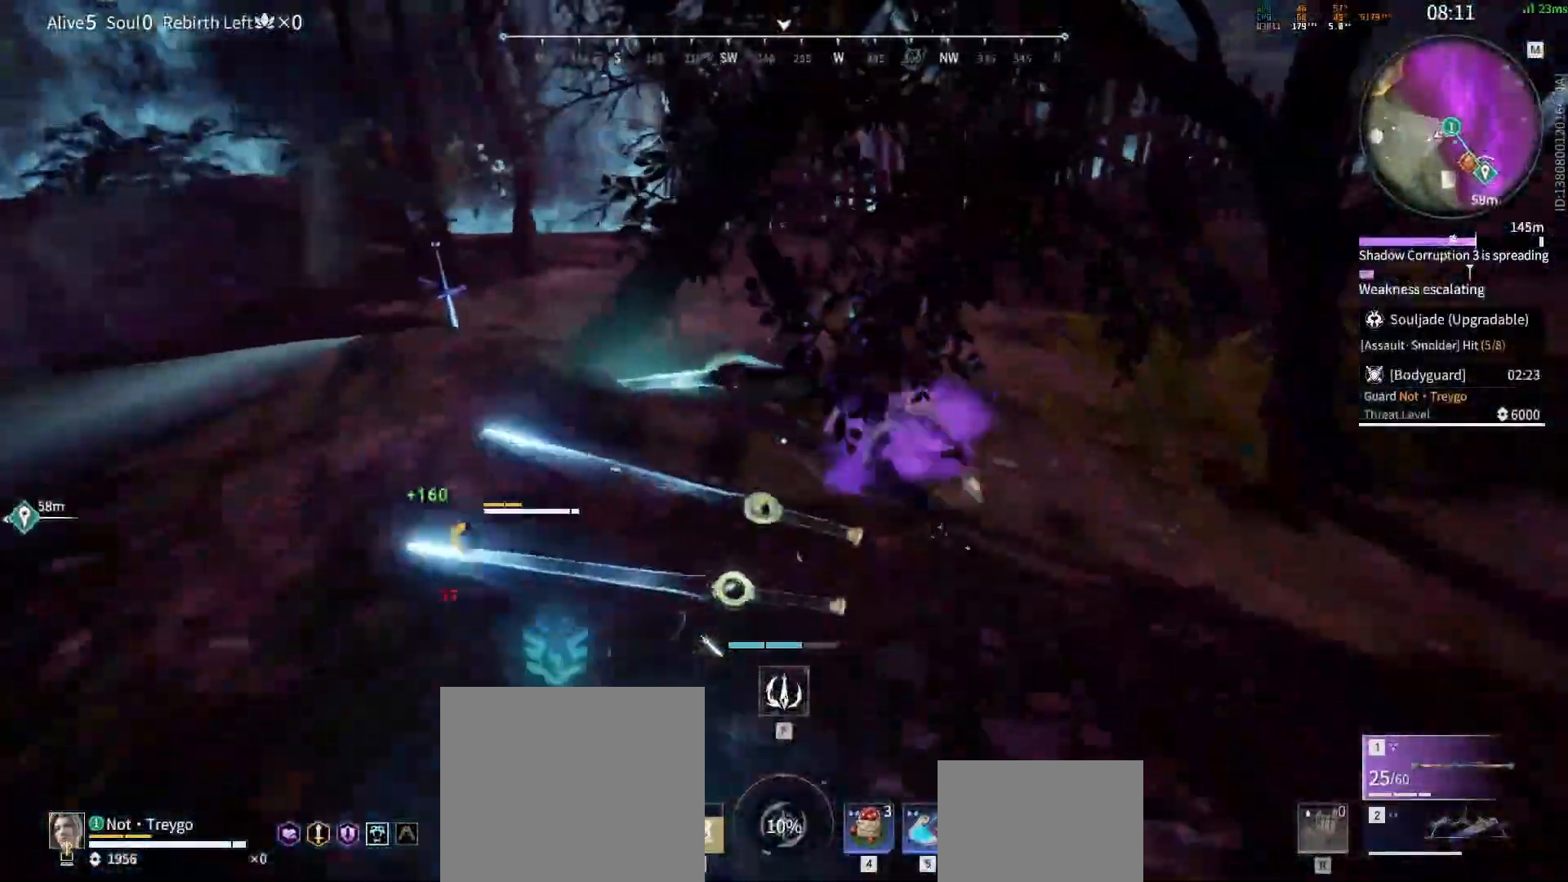
{"keys": [], "mouse": ["left"], "events": [[283, "mouse_wheel", "down"], [467, "mouse_left", "down"], [467, "mouse_wheel", "up"]]}
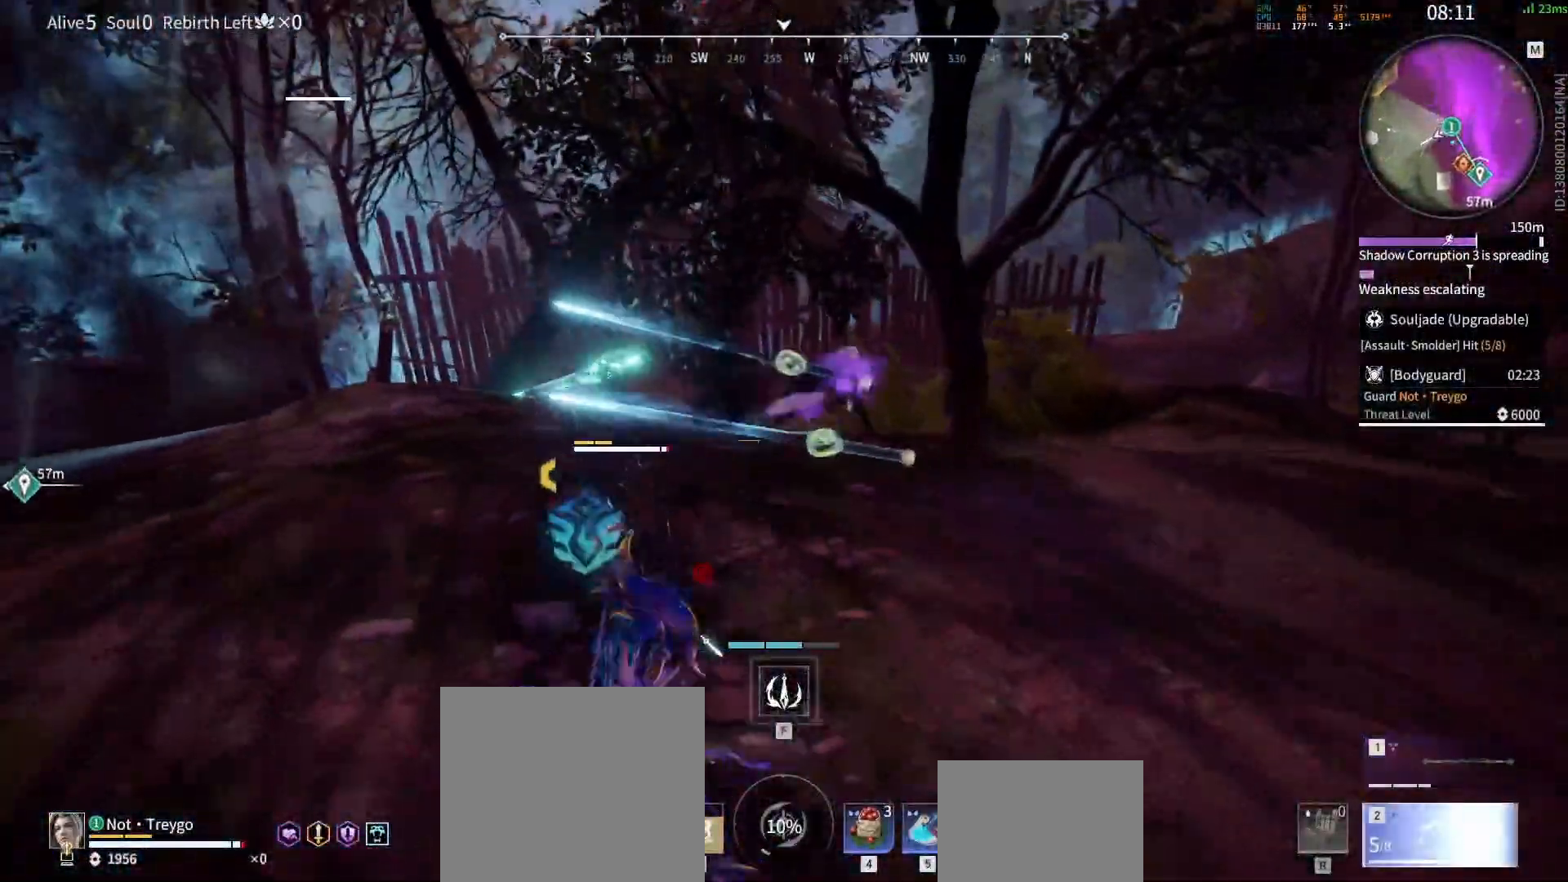
{"keys": ["a", "s", "shift"], "mouse": [], "events": [[183, "mouse_left", "up"], [300, "s", "down"], [417, "shift", "down"], [500, "a", "down"]]}
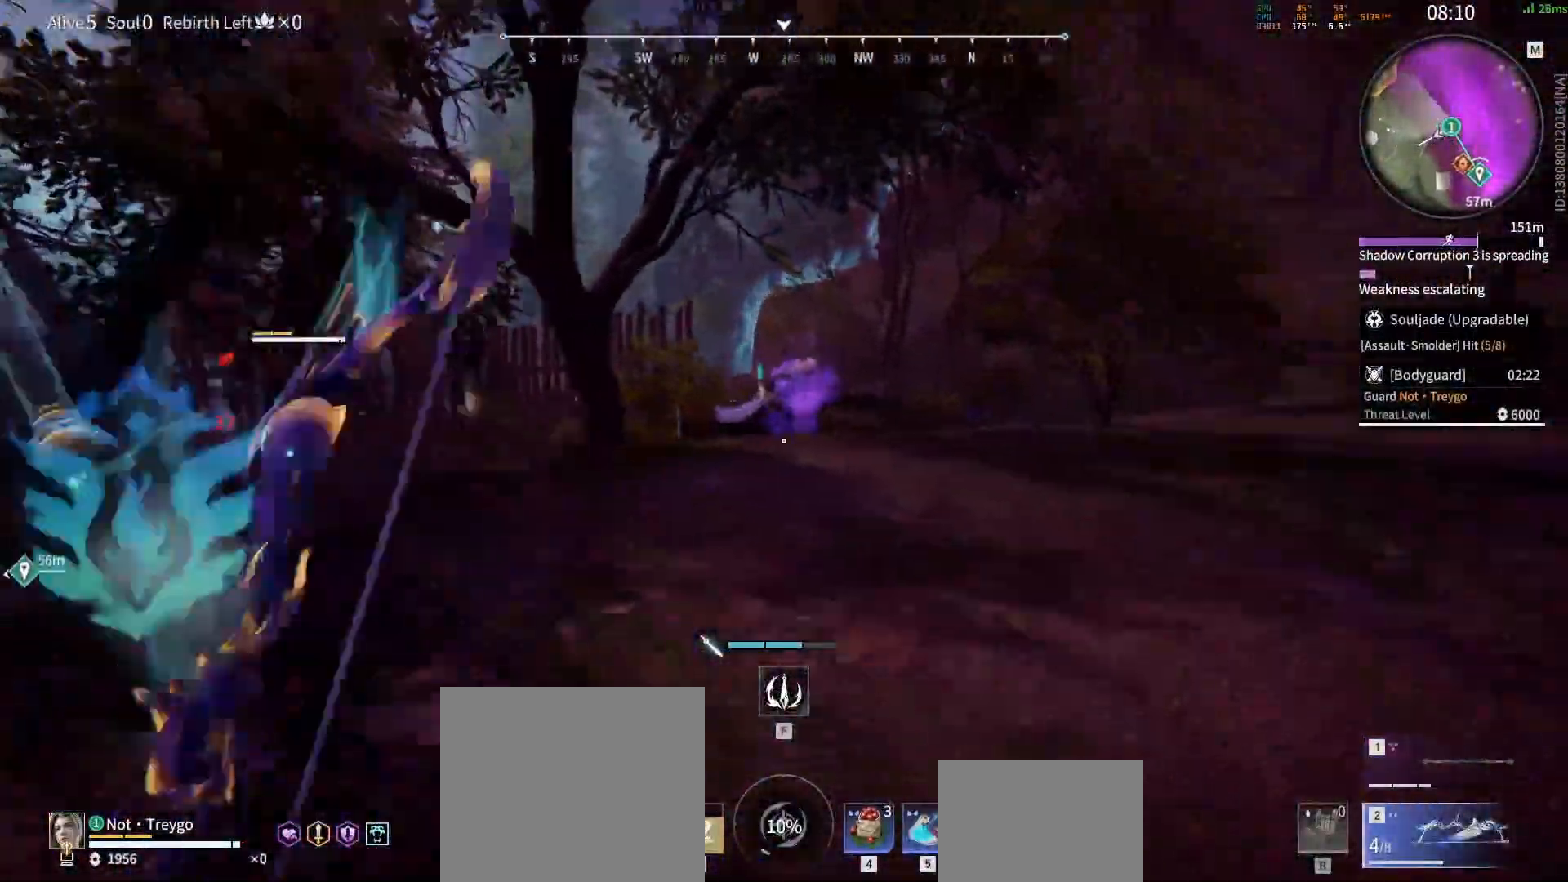
{"keys": ["w"], "mouse": ["right"], "events": [[50, "s", "up"], [167, "mouse_wheel", "down"], [167, "w", "down"], [283, "mouse_right", "down"], [300, "a", "up"], [300, "shift", "up"], [367, "mouse_wheel", "up"]]}
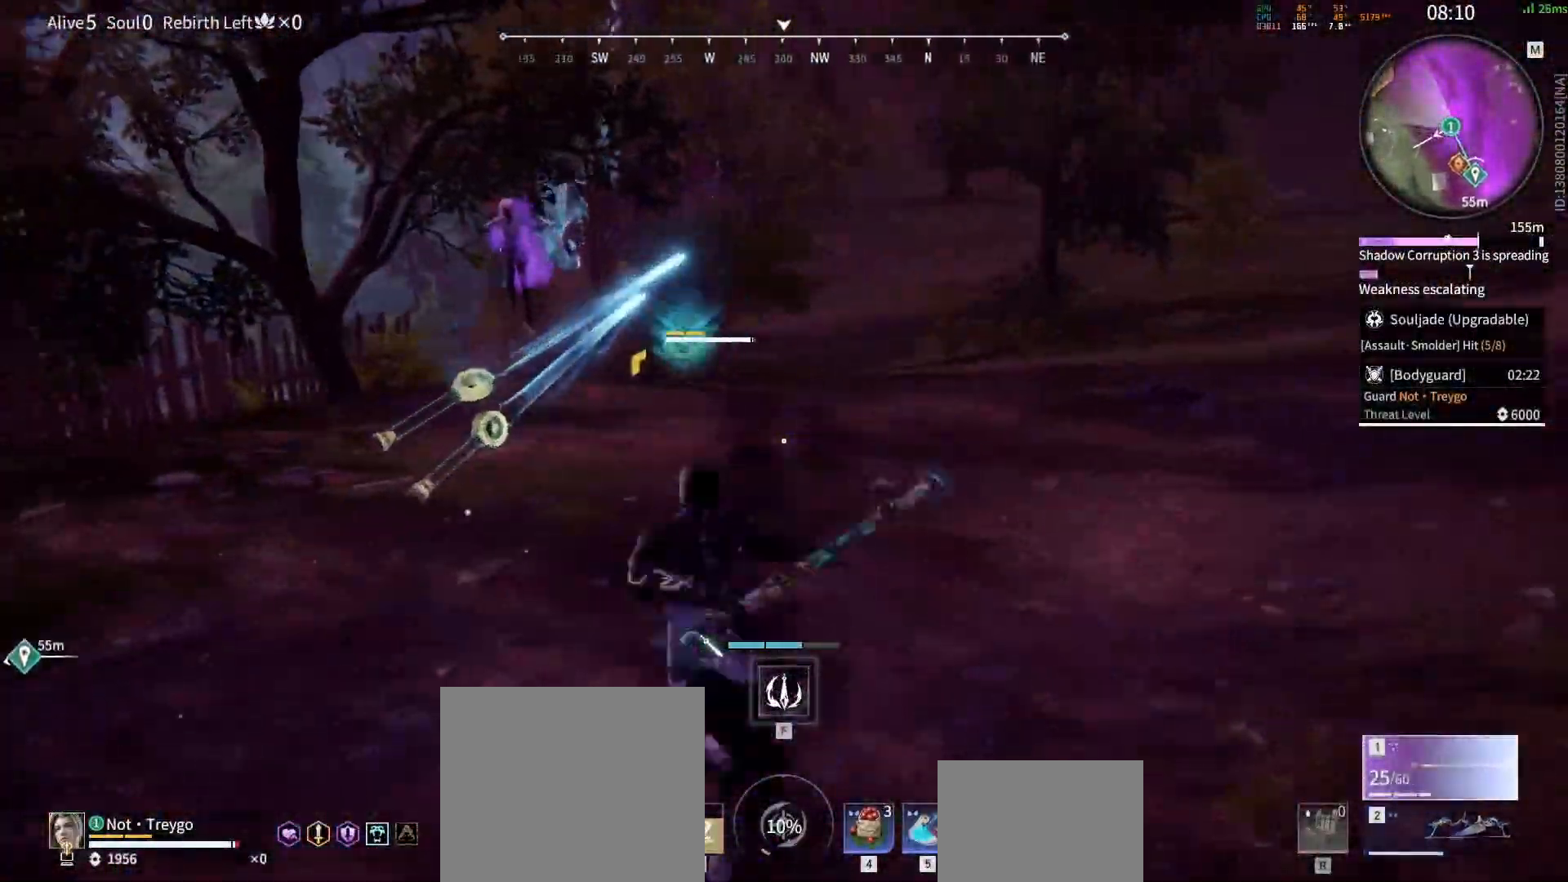
{"keys": [], "mouse": [], "events": [[133, "space", "down"], [167, "q", "down"], [183, "mouse_right", "up"], [233, "q", "up"], [250, "mouse_left", "down"], [267, "space", "up"], [300, "w", "up"], [317, "mouse_left", "up"], [383, "mouse_left", "down"], [467, "mouse_left", "up"]]}
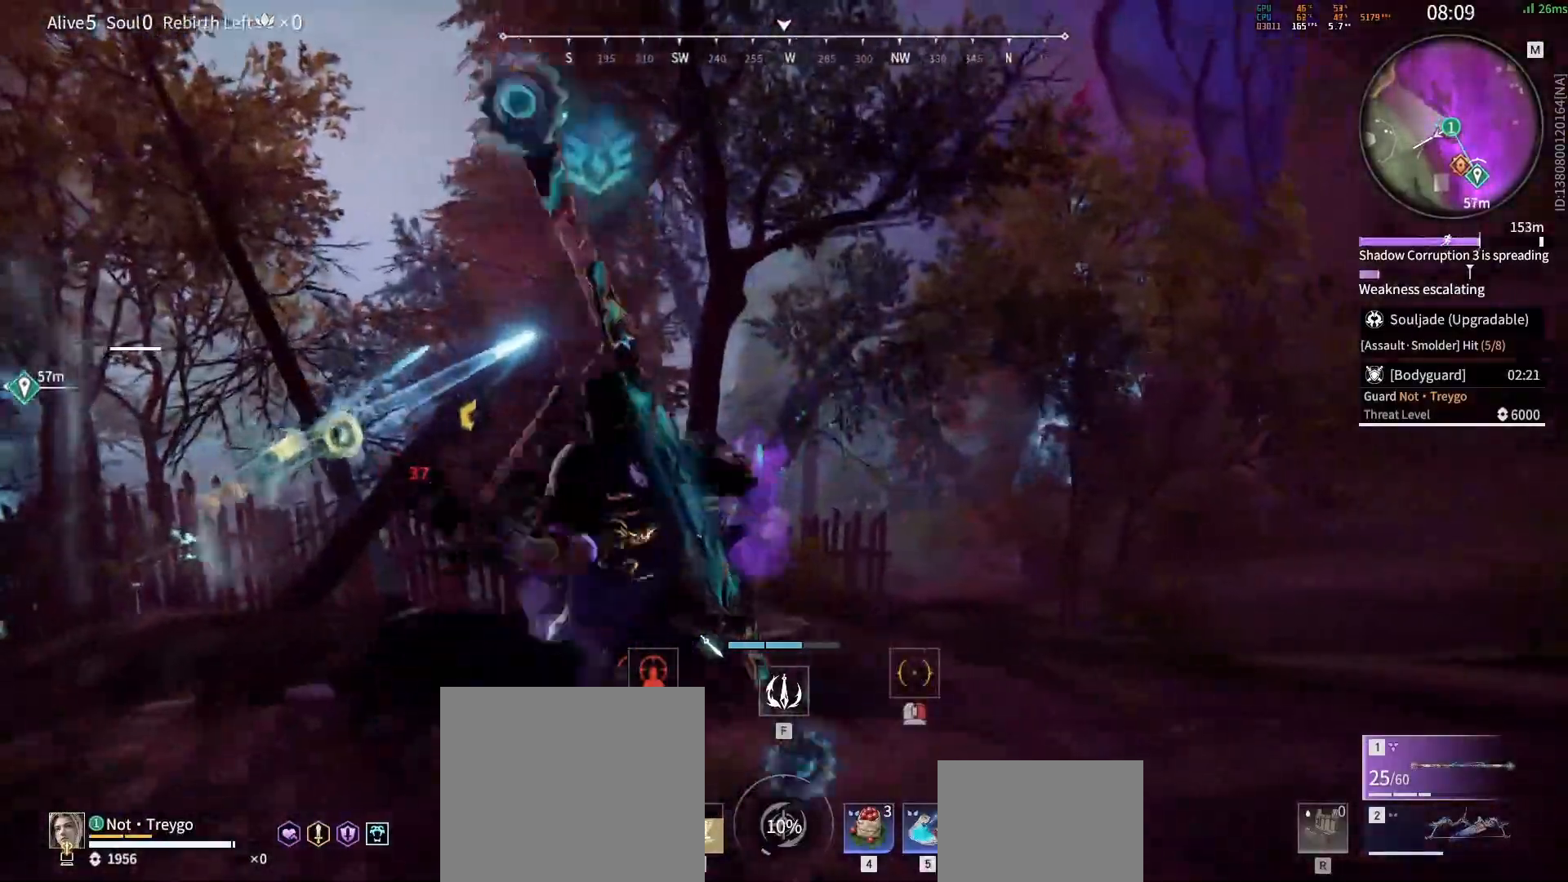
{"keys": [], "mouse": [], "events": []}
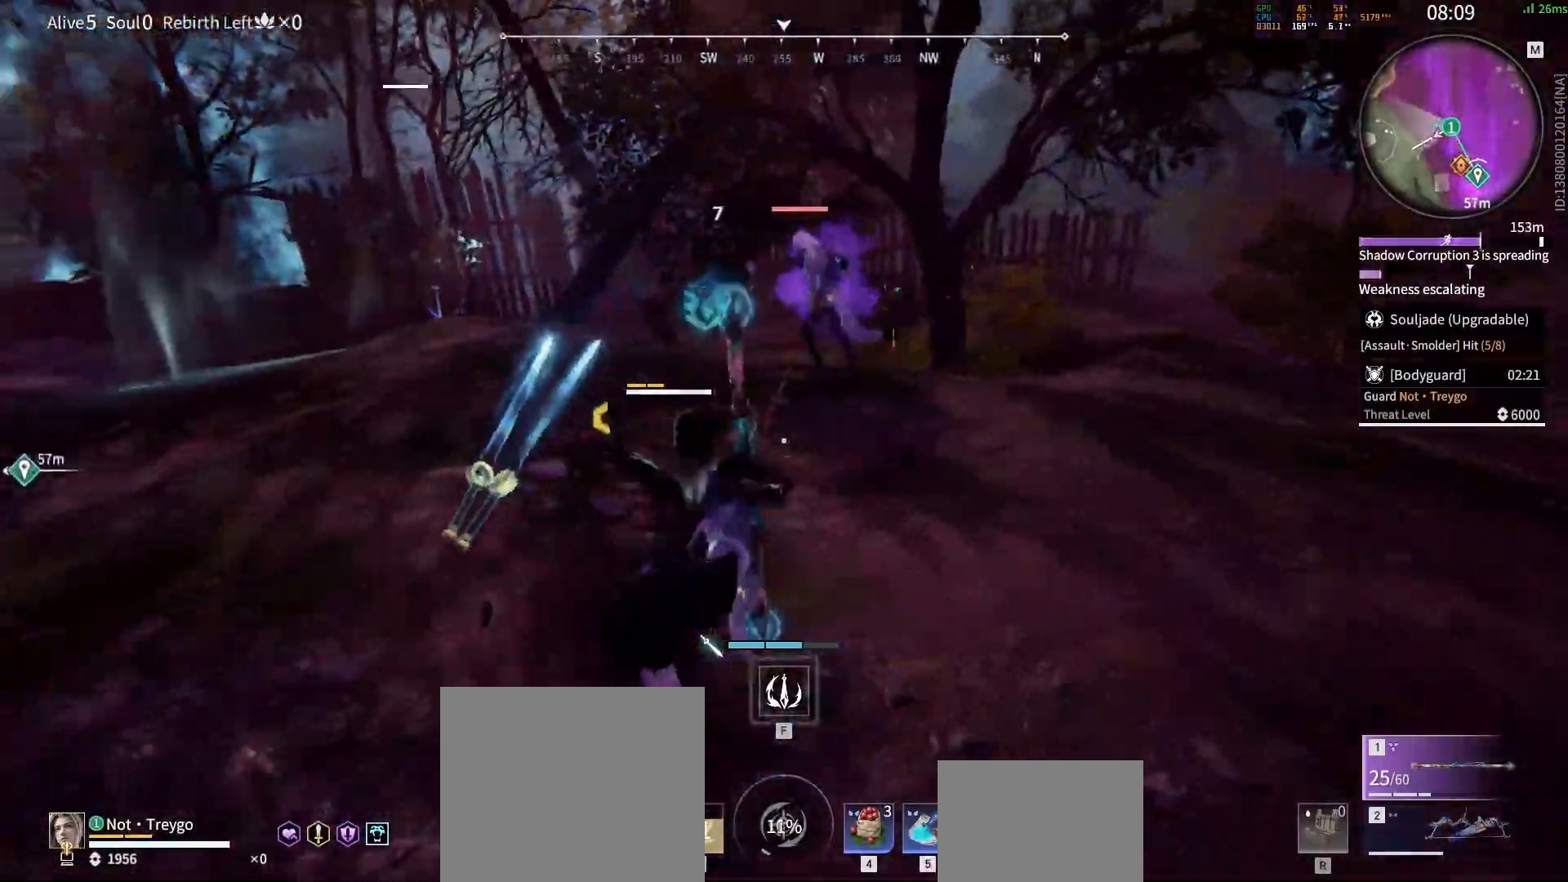
{"keys": [], "mouse": [], "events": [[200, "mouse_left", "down"], [267, "mouse_left", "up"], [333, "mouse_left", "down"], [417, "mouse_left", "up"]]}
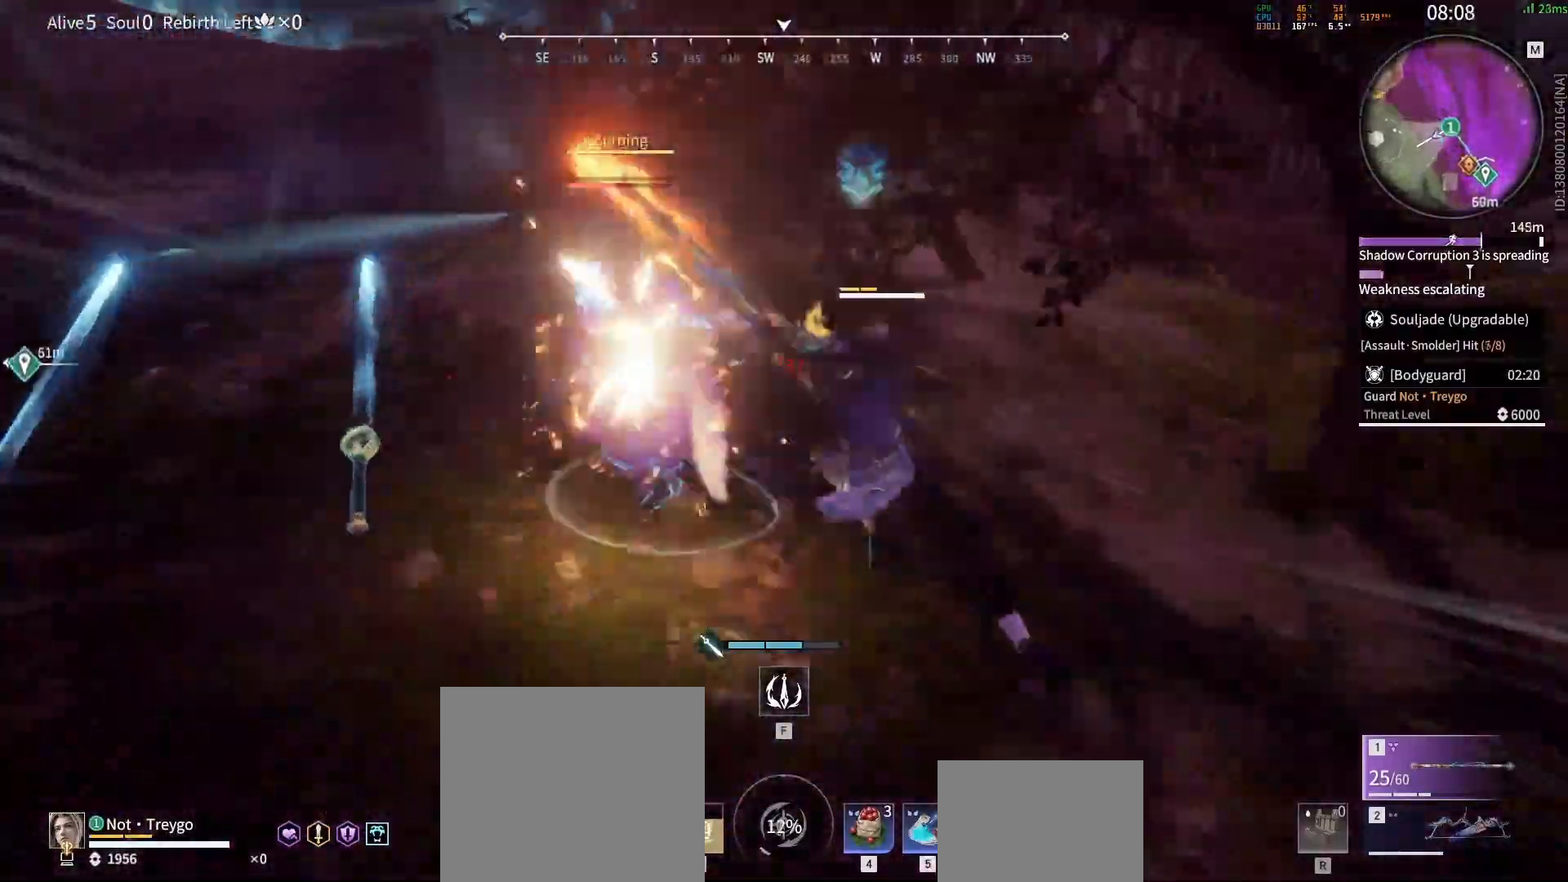
{"keys": ["d", "space"], "mouse": [], "events": [[17, "mouse_left", "down"], [83, "mouse_left", "up"], [150, "mouse_left", "down"], [217, "mouse_left", "up"], [250, "d", "down"], [333, "space", "down"]]}
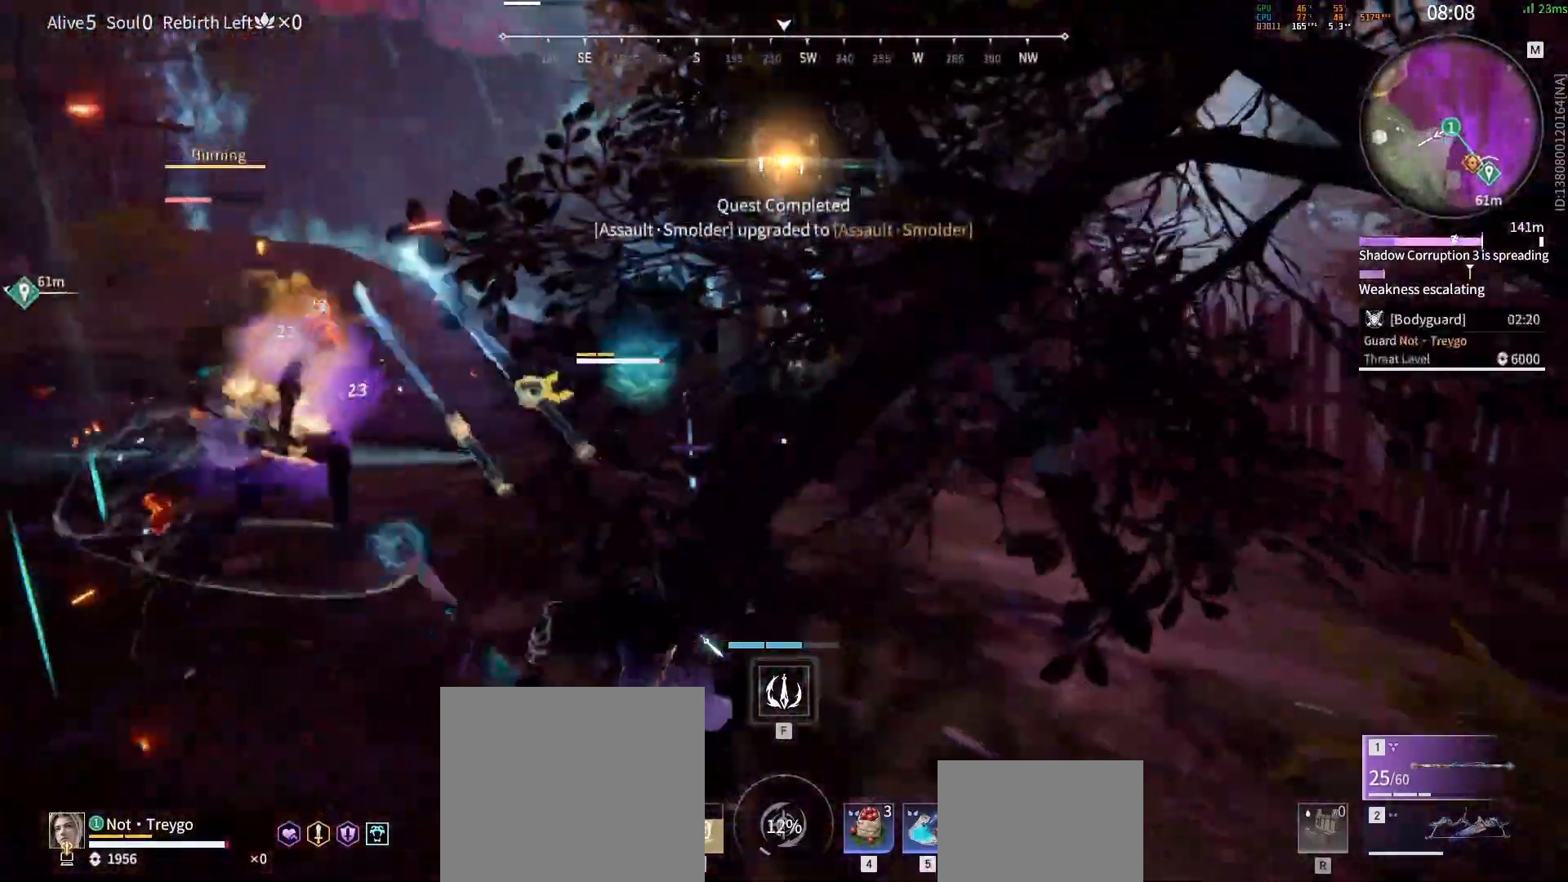
{"keys": ["d"], "mouse": [], "events": [[50, "space", "up"], [200, "space", "down"], [417, "space", "up"]]}
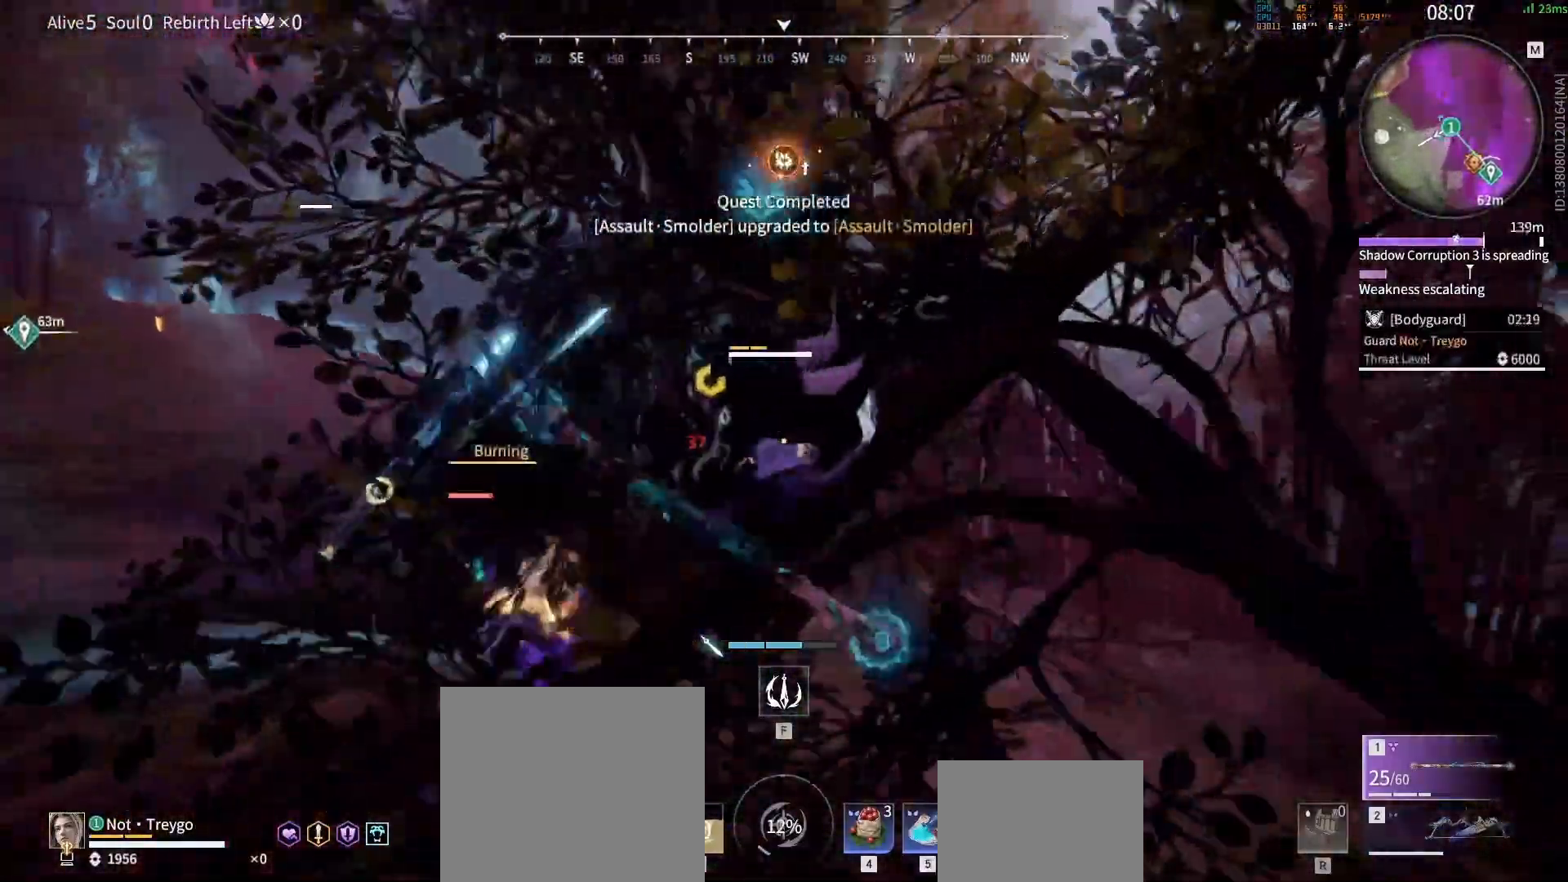
{"keys": ["d"], "mouse": [], "events": [[83, "space", "down"], [133, "q", "down"], [250, "space", "up"], [300, "q", "up"], [400, "mouse_left", "down"], [467, "mouse_left", "up"]]}
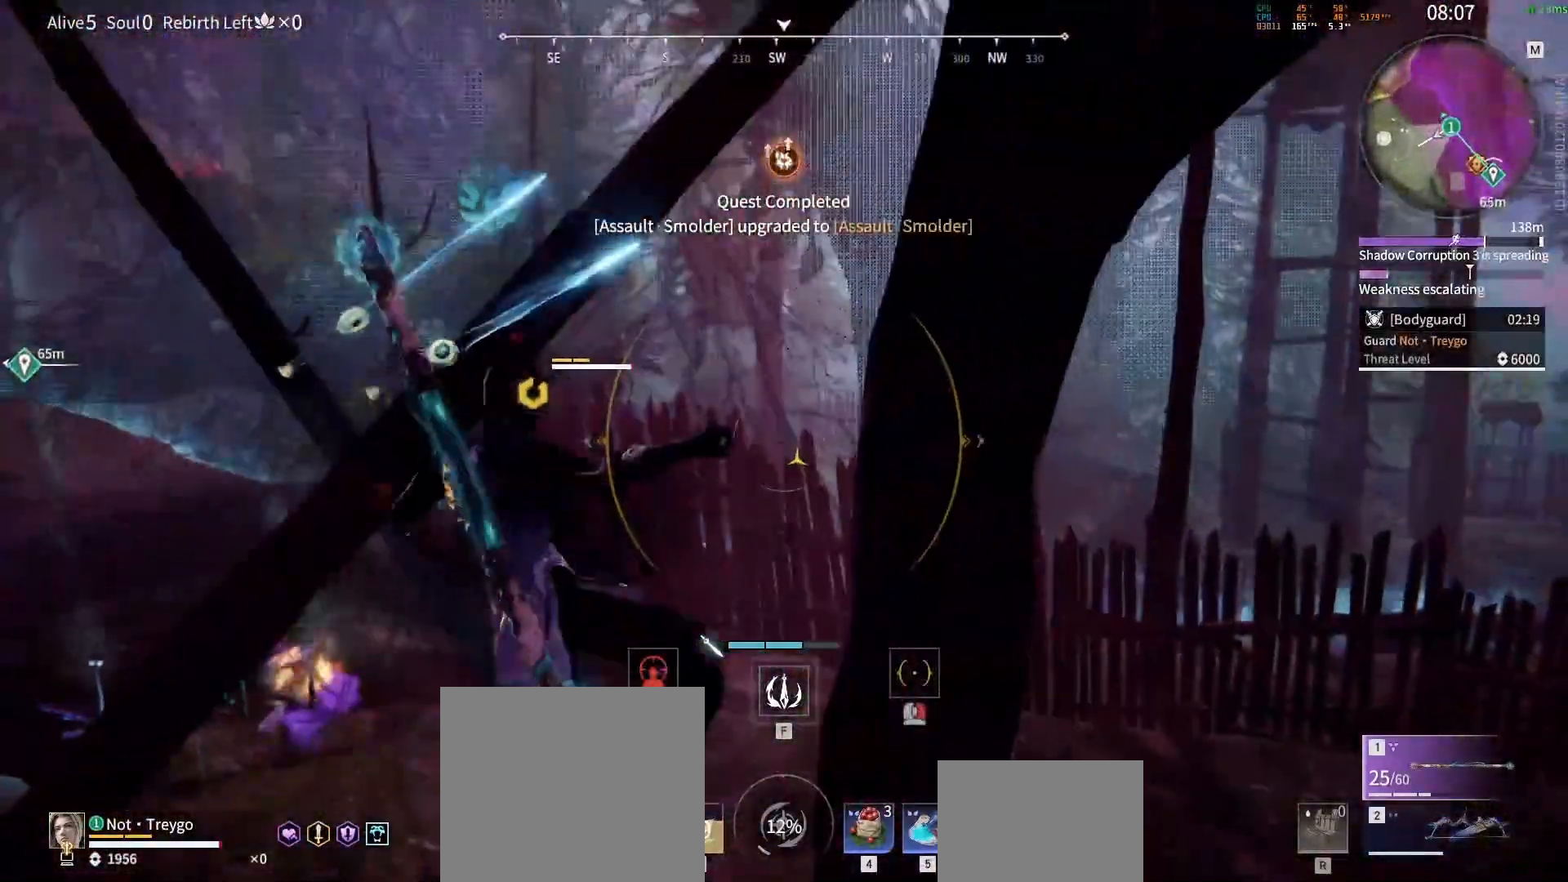
{"keys": ["d", "w"], "mouse": [], "events": [[17, "mouse_left", "down"], [100, "w", "down"], [117, "mouse_left", "up"], [183, "d", "up"], [400, "d", "down"]]}
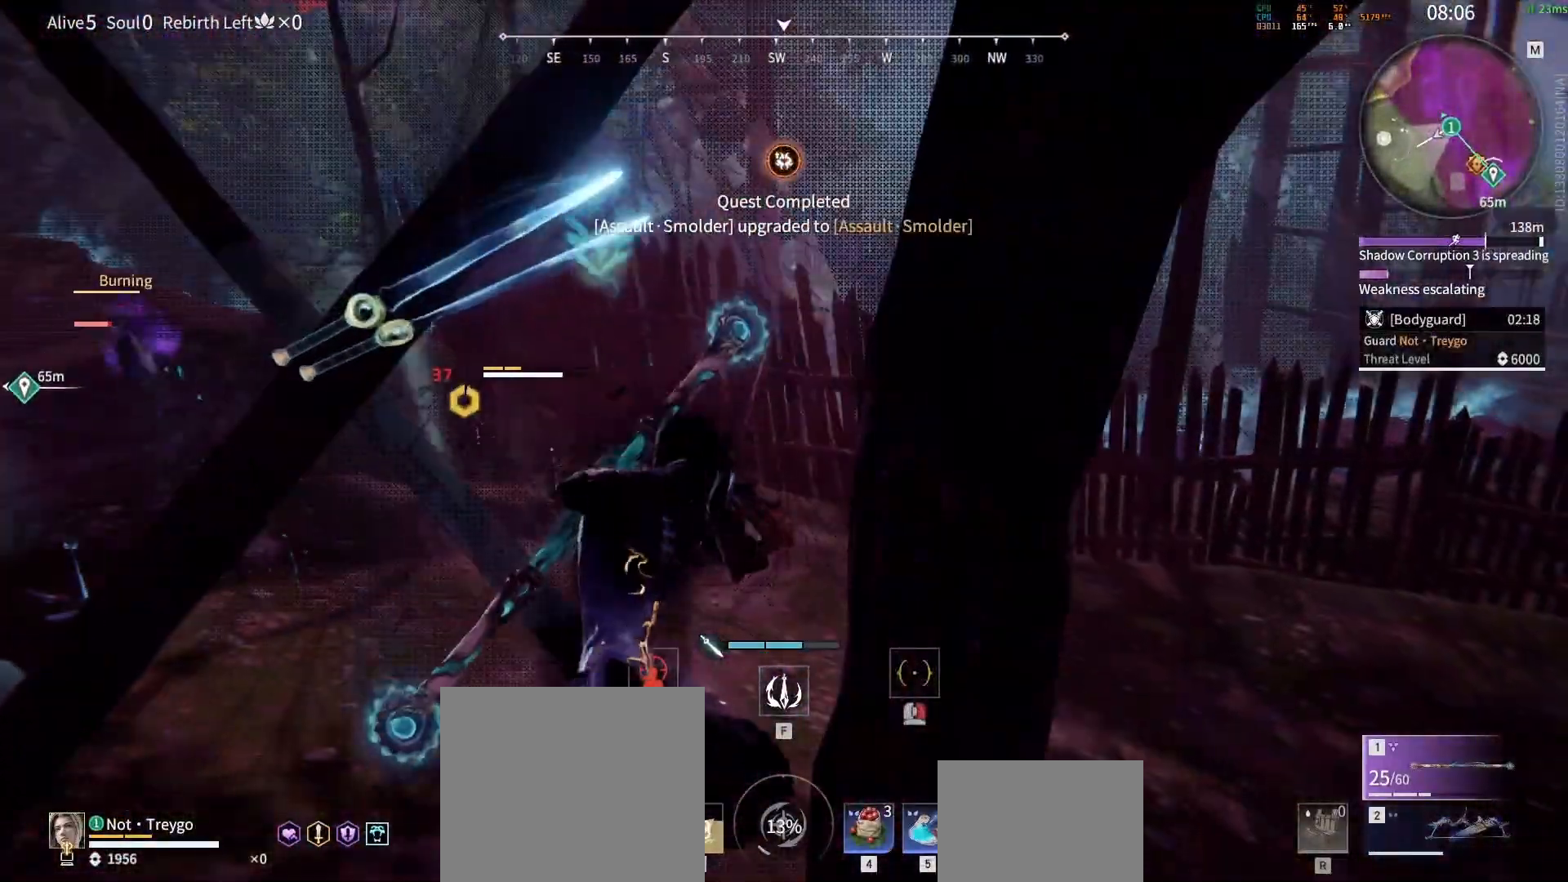
{"keys": ["w"], "mouse": [], "events": [[483, "d", "up"]]}
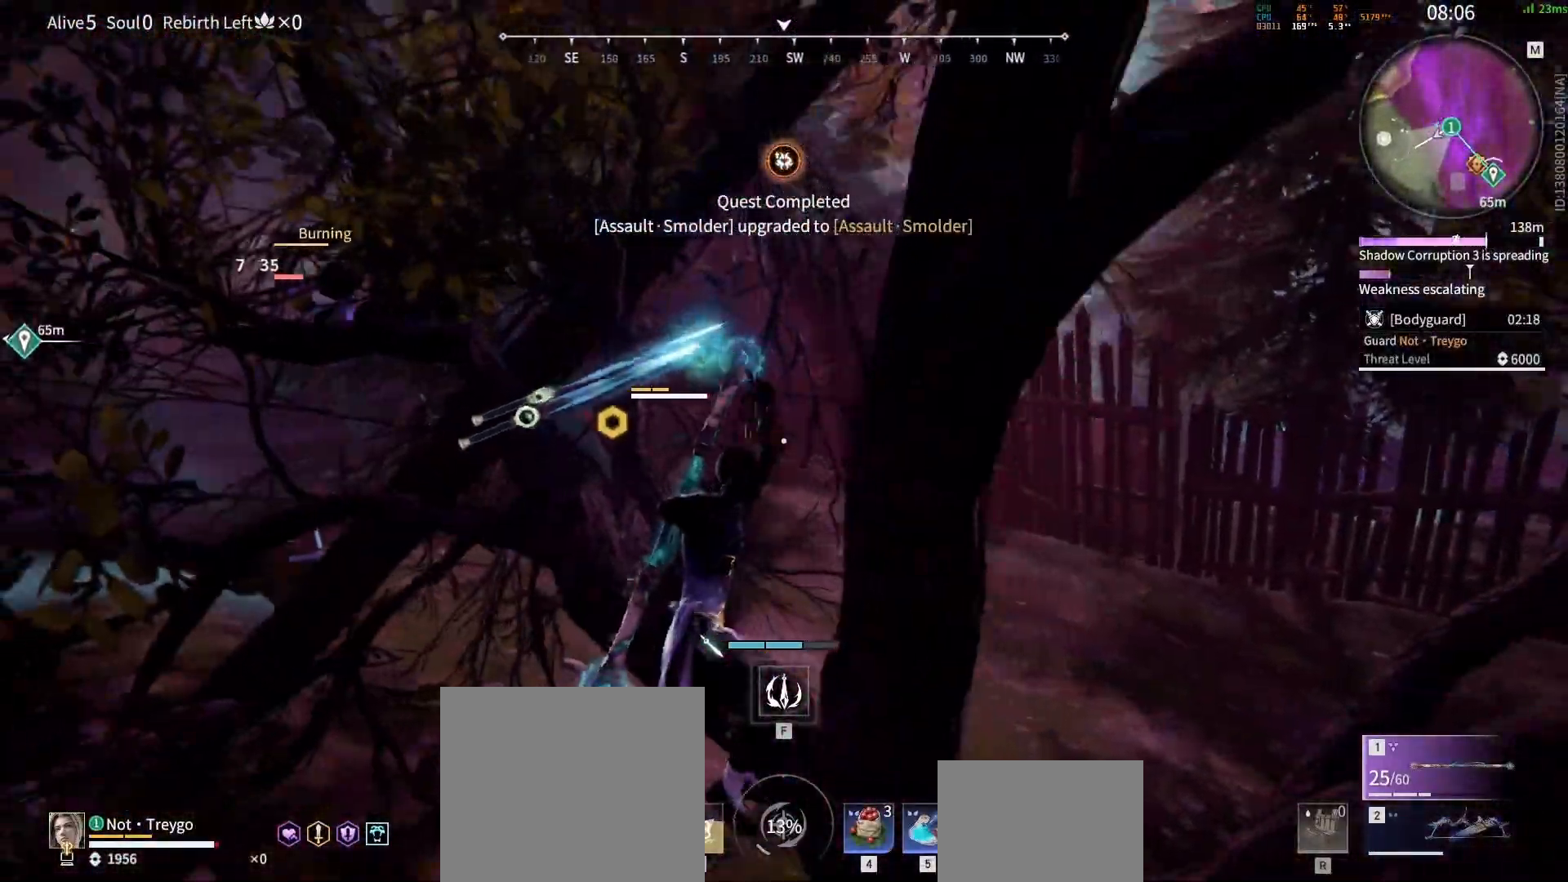
{"keys": ["a", "w"], "mouse": [], "events": [[67, "a", "down"]]}
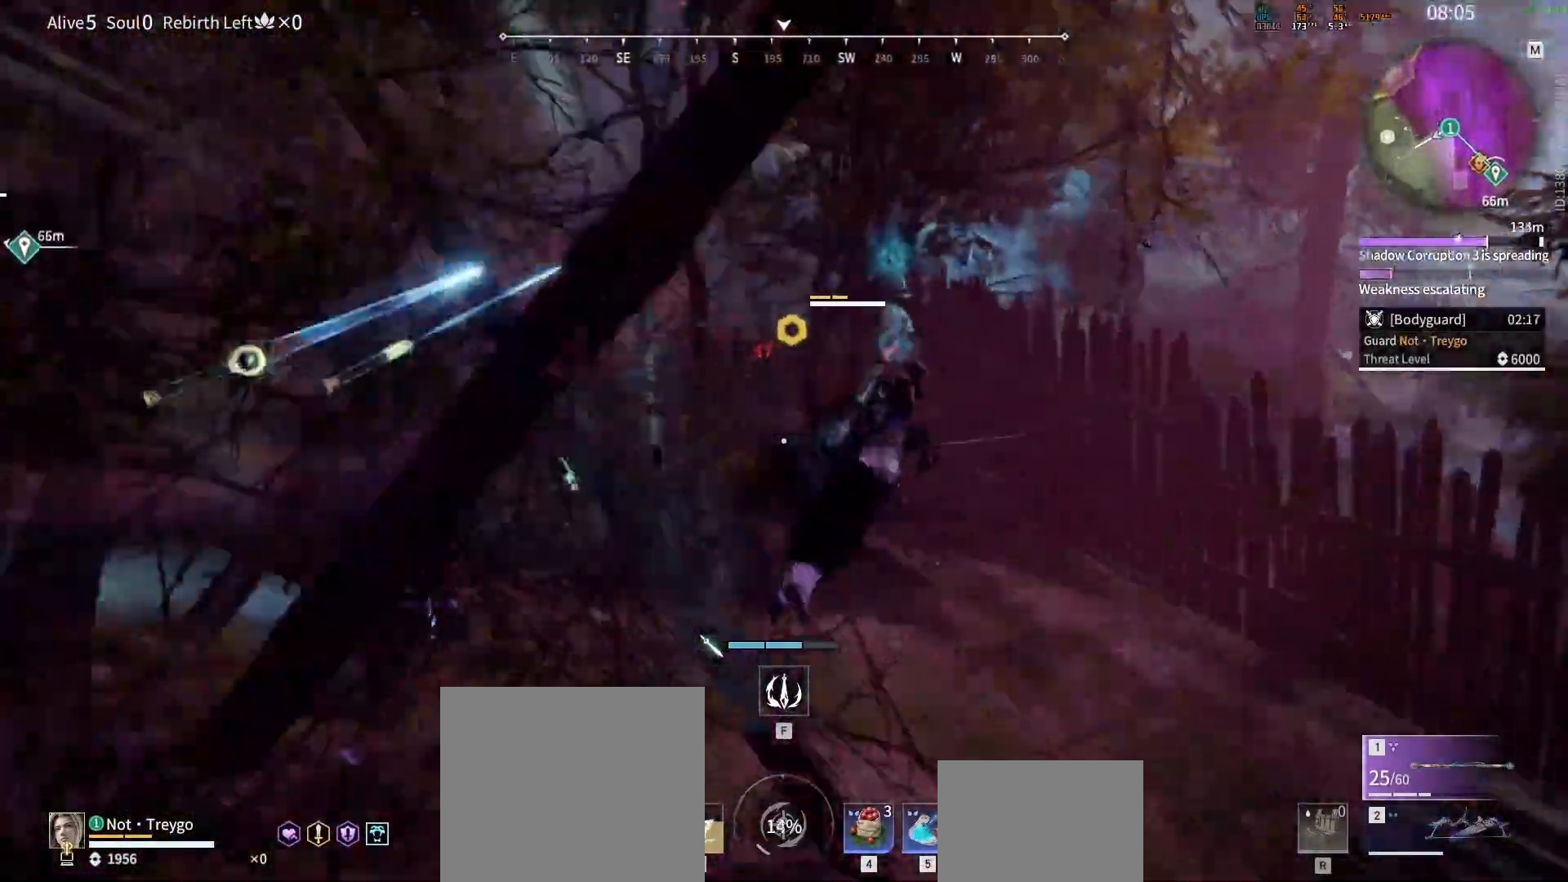
{"keys": ["q", "space", "w"], "mouse": [], "events": [[17, "mouse_left", "down"], [67, "a", "up"], [100, "mouse_left", "up"], [183, "mouse_left", "down"], [333, "mouse_left", "up"], [417, "space", "down"], [483, "q", "down"]]}
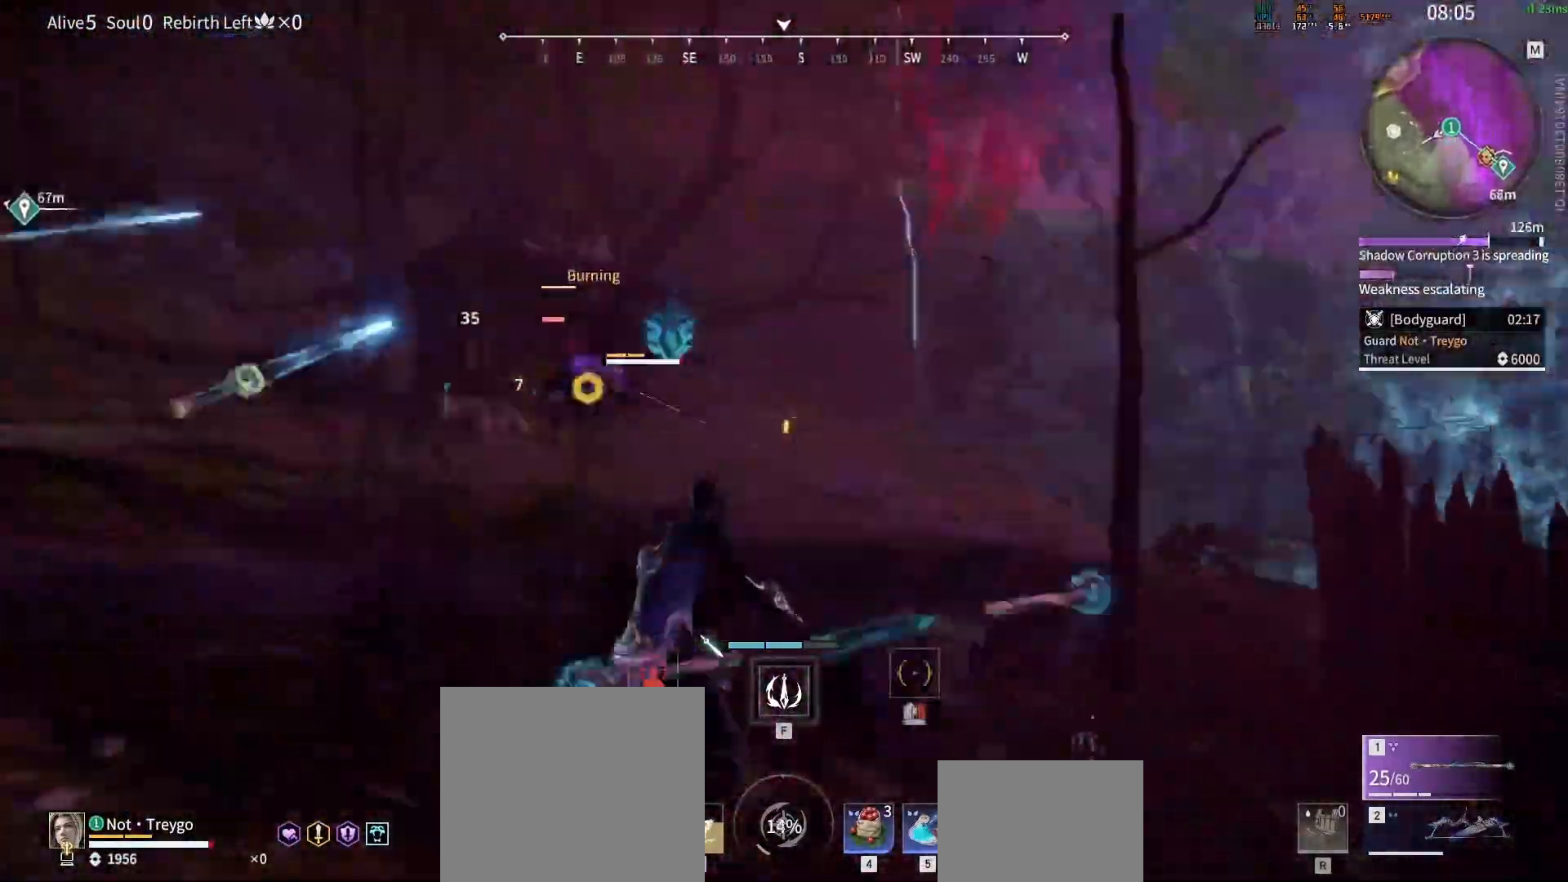
{"keys": ["w"], "mouse": ["right"], "events": [[200, "d", "down"], [200, "q", "up"], [267, "space", "up"], [317, "d", "up"], [317, "mouse_right", "down"], [417, "mouse_right", "up"], [450, "mouse_right", "down"]]}
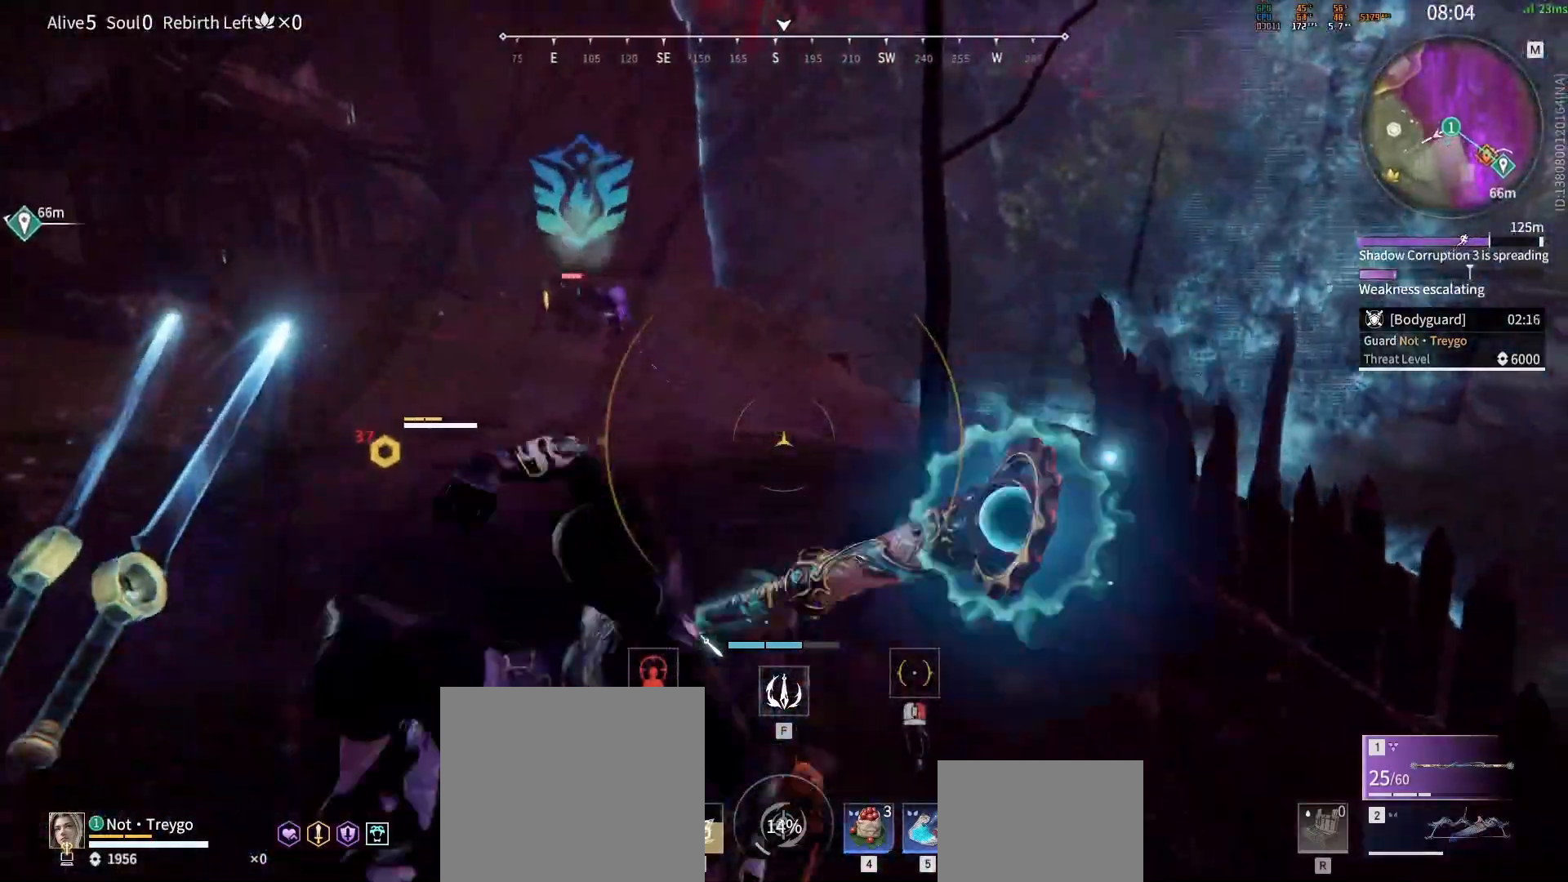
{"keys": ["w"], "mouse": [], "events": [[67, "mouse_right", "up"]]}
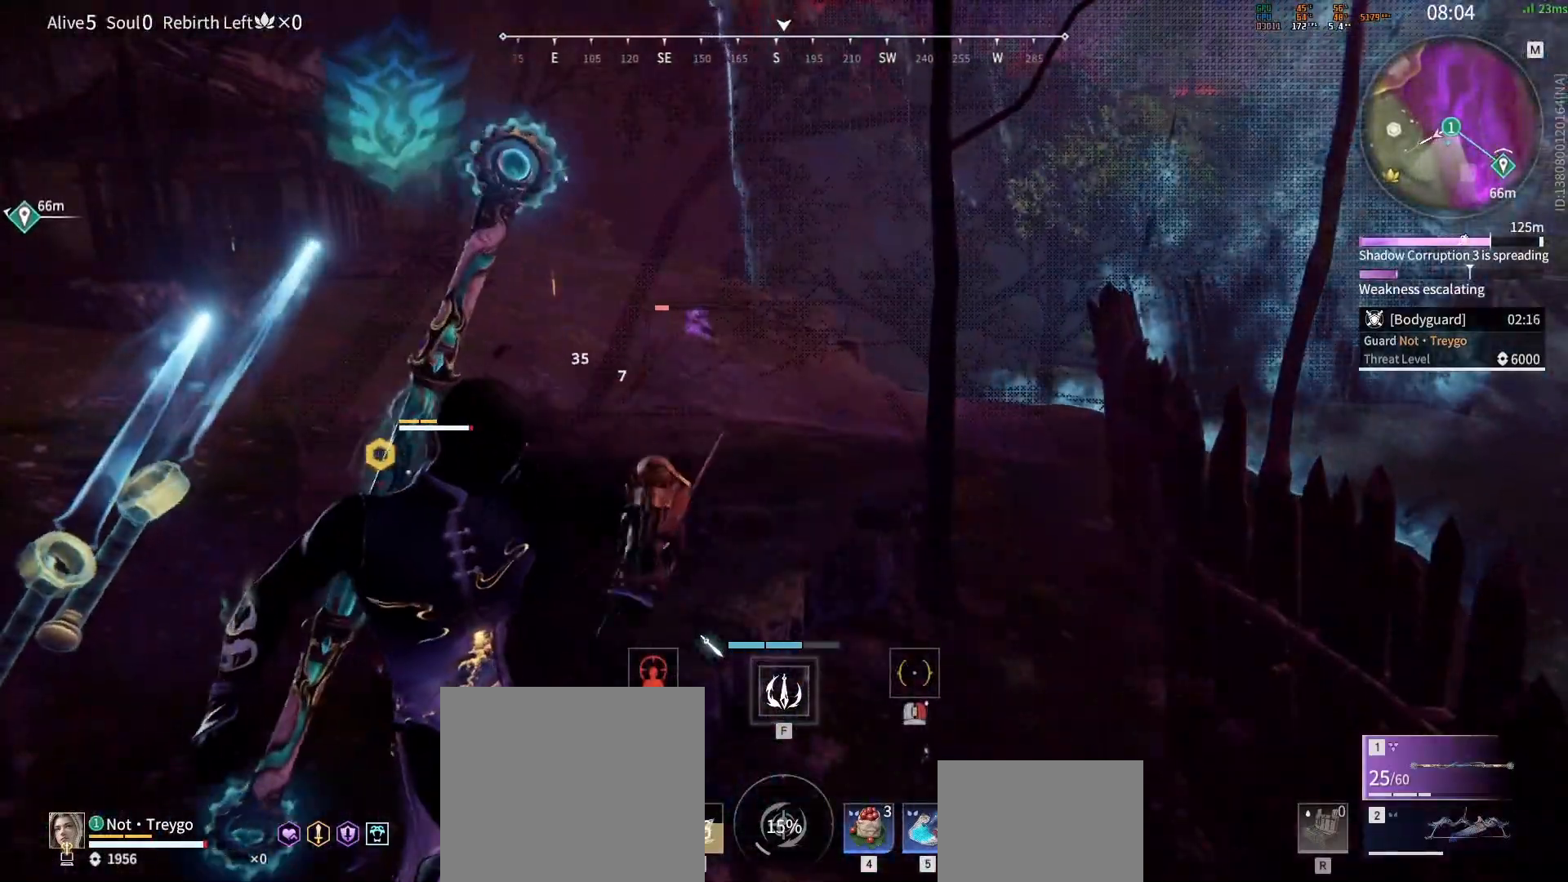
{"keys": ["w"], "mouse": [], "events": []}
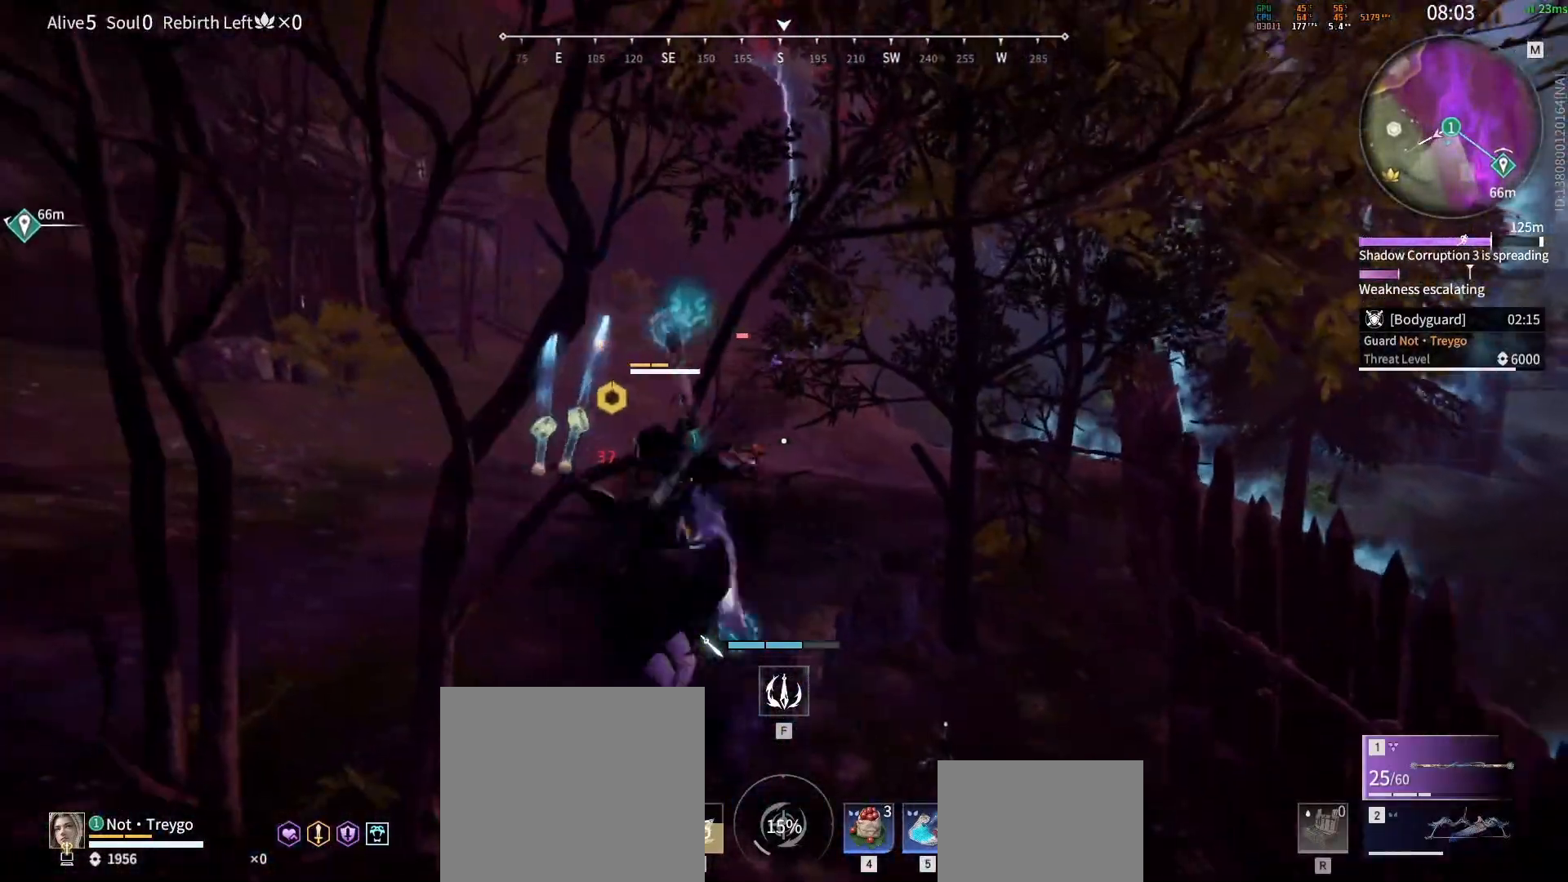
{"keys": ["w"], "mouse": [], "events": [[33, "mouse_wheel", "down"], [233, "mouse_wheel", "up"]]}
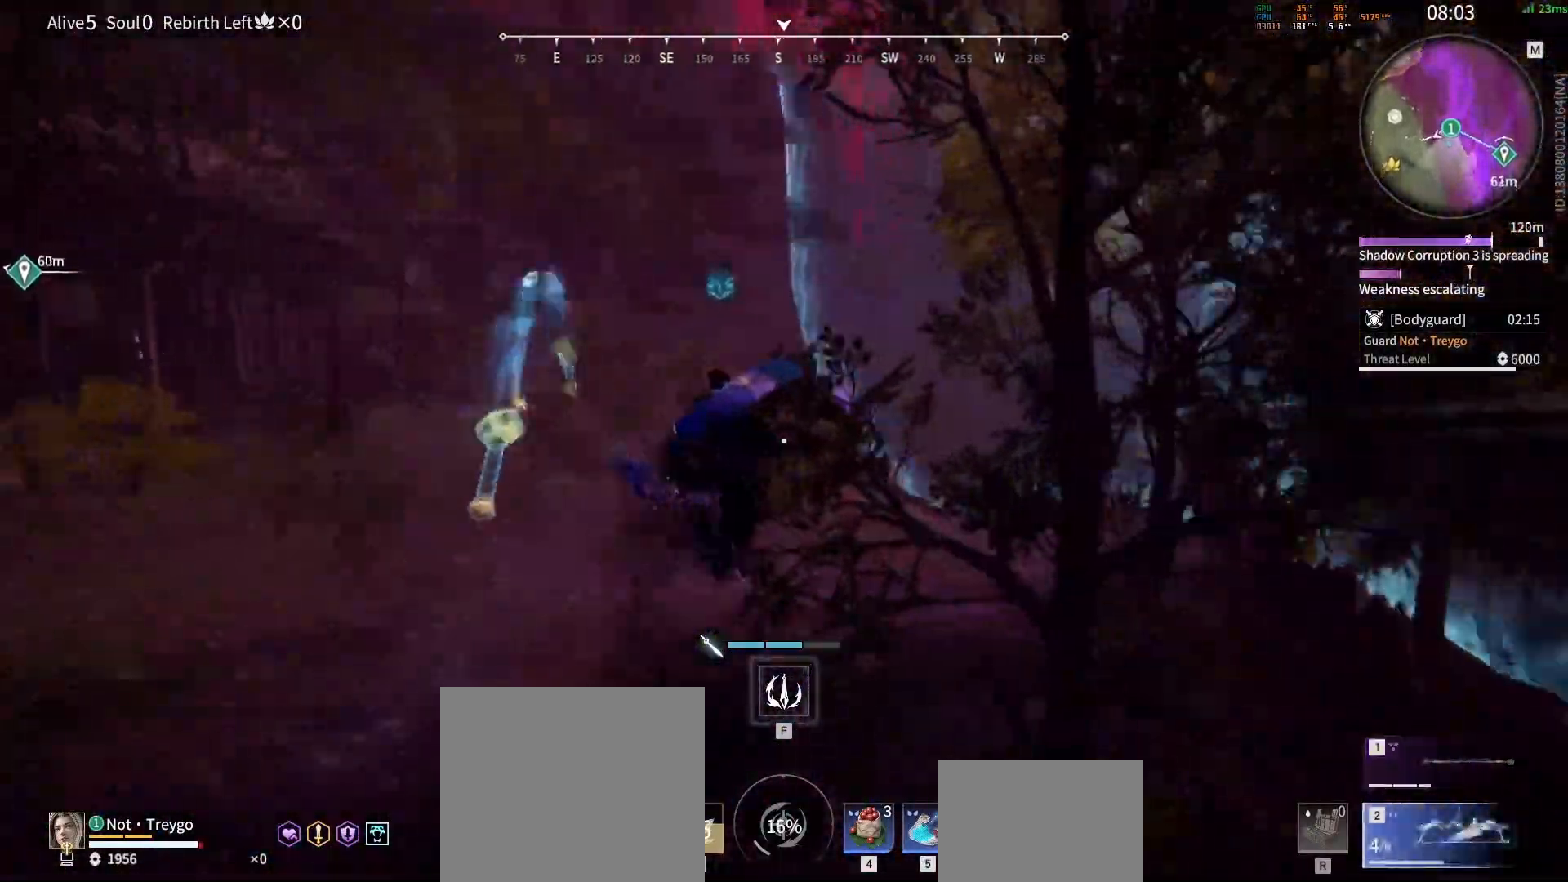
{"keys": ["w"], "mouse": [], "events": []}
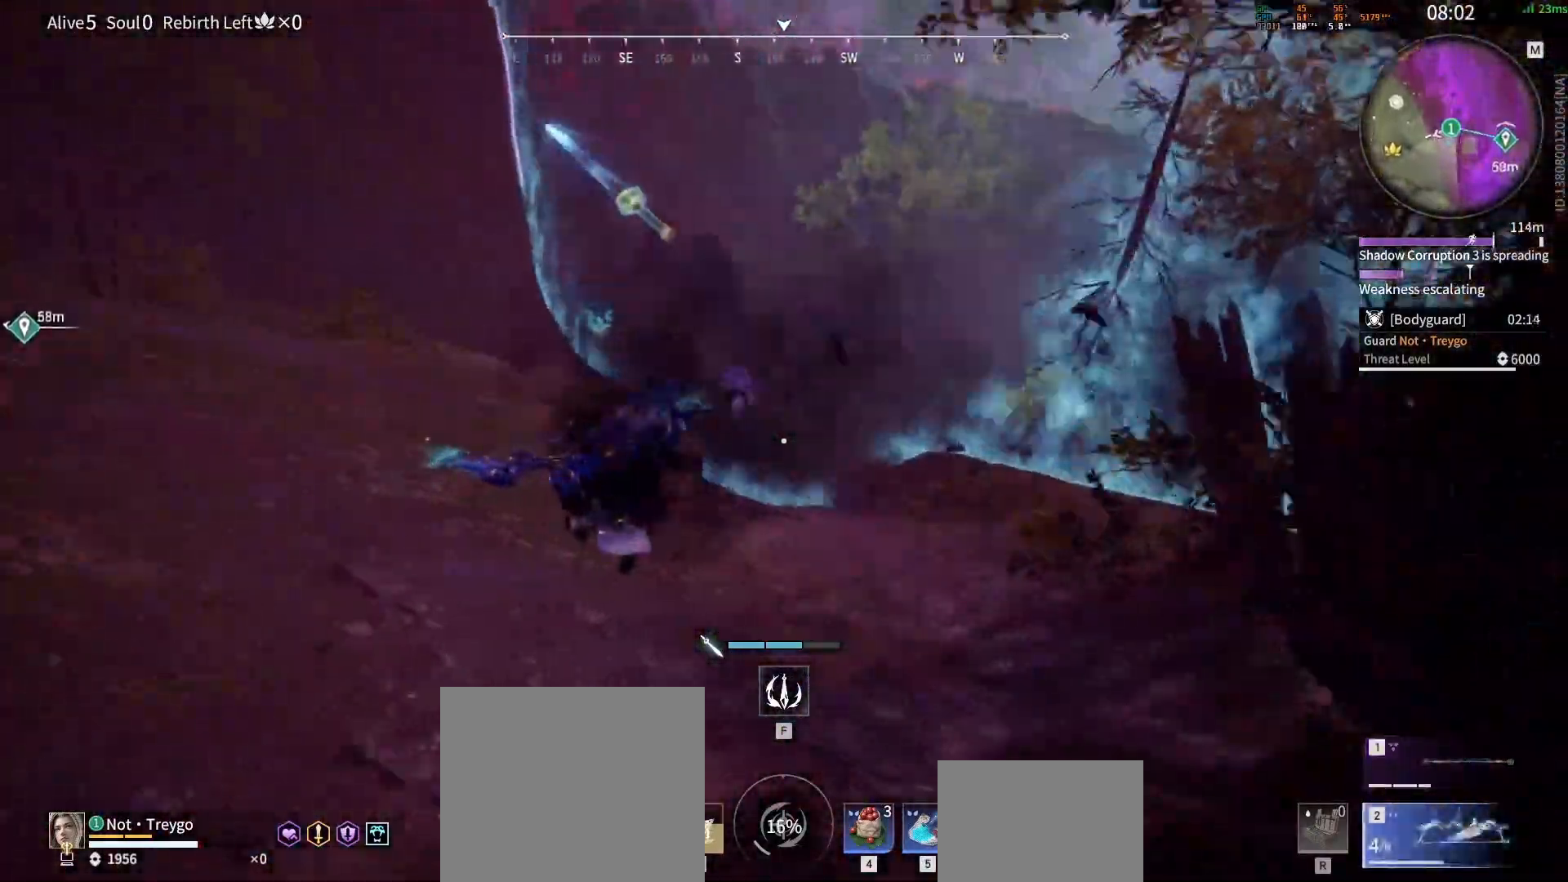
{"keys": ["w"], "mouse": ["left"], "events": [[150, "mouse_left", "down"]]}
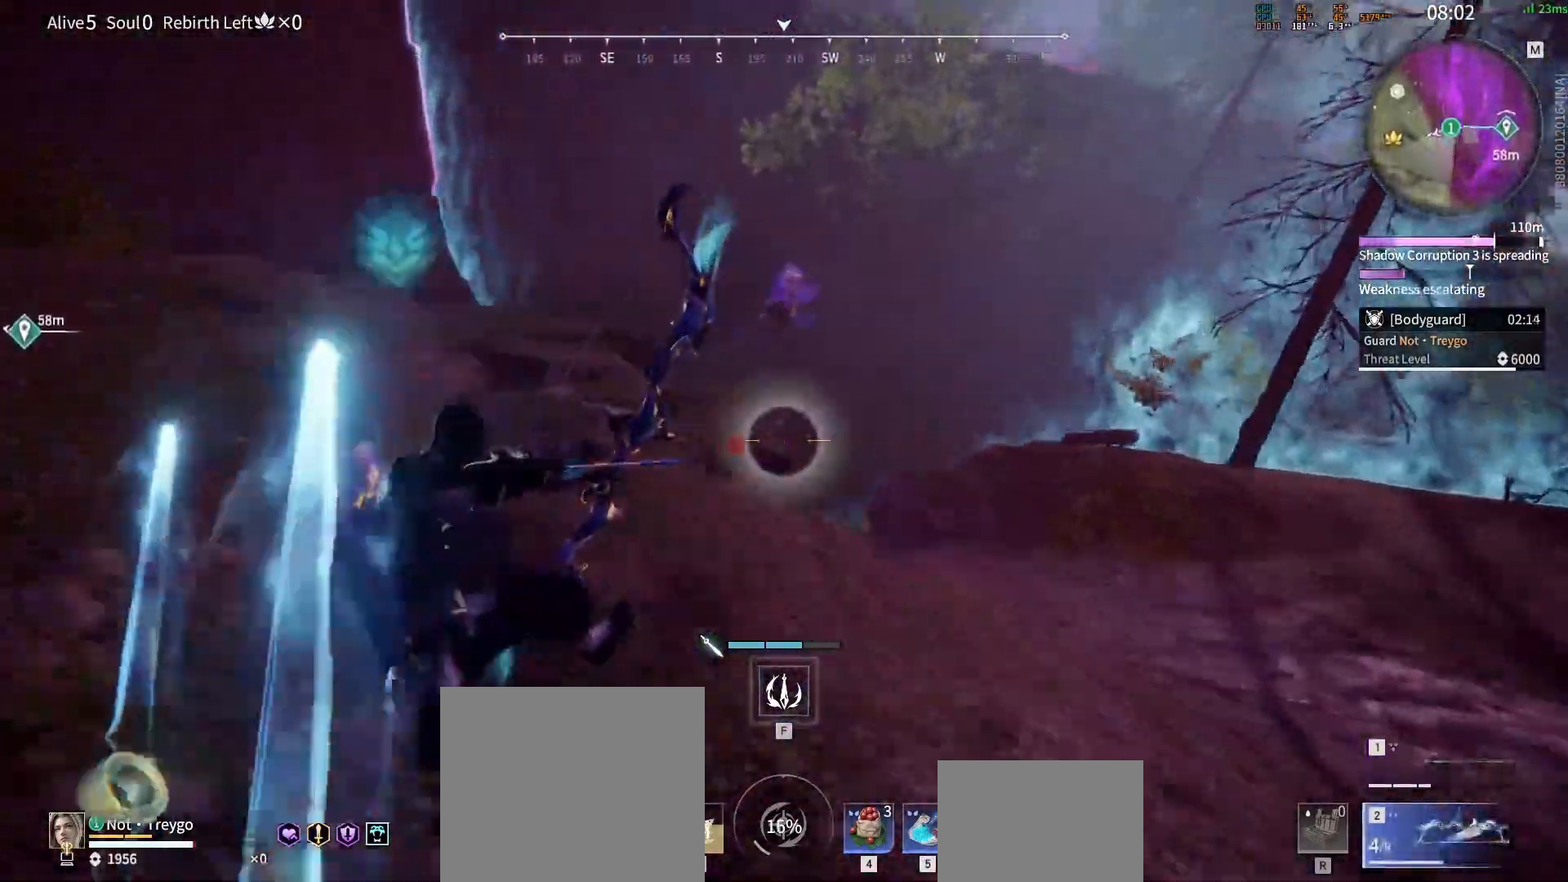
{"keys": ["w"], "mouse": [], "events": [[400, "mouse_left", "up"]]}
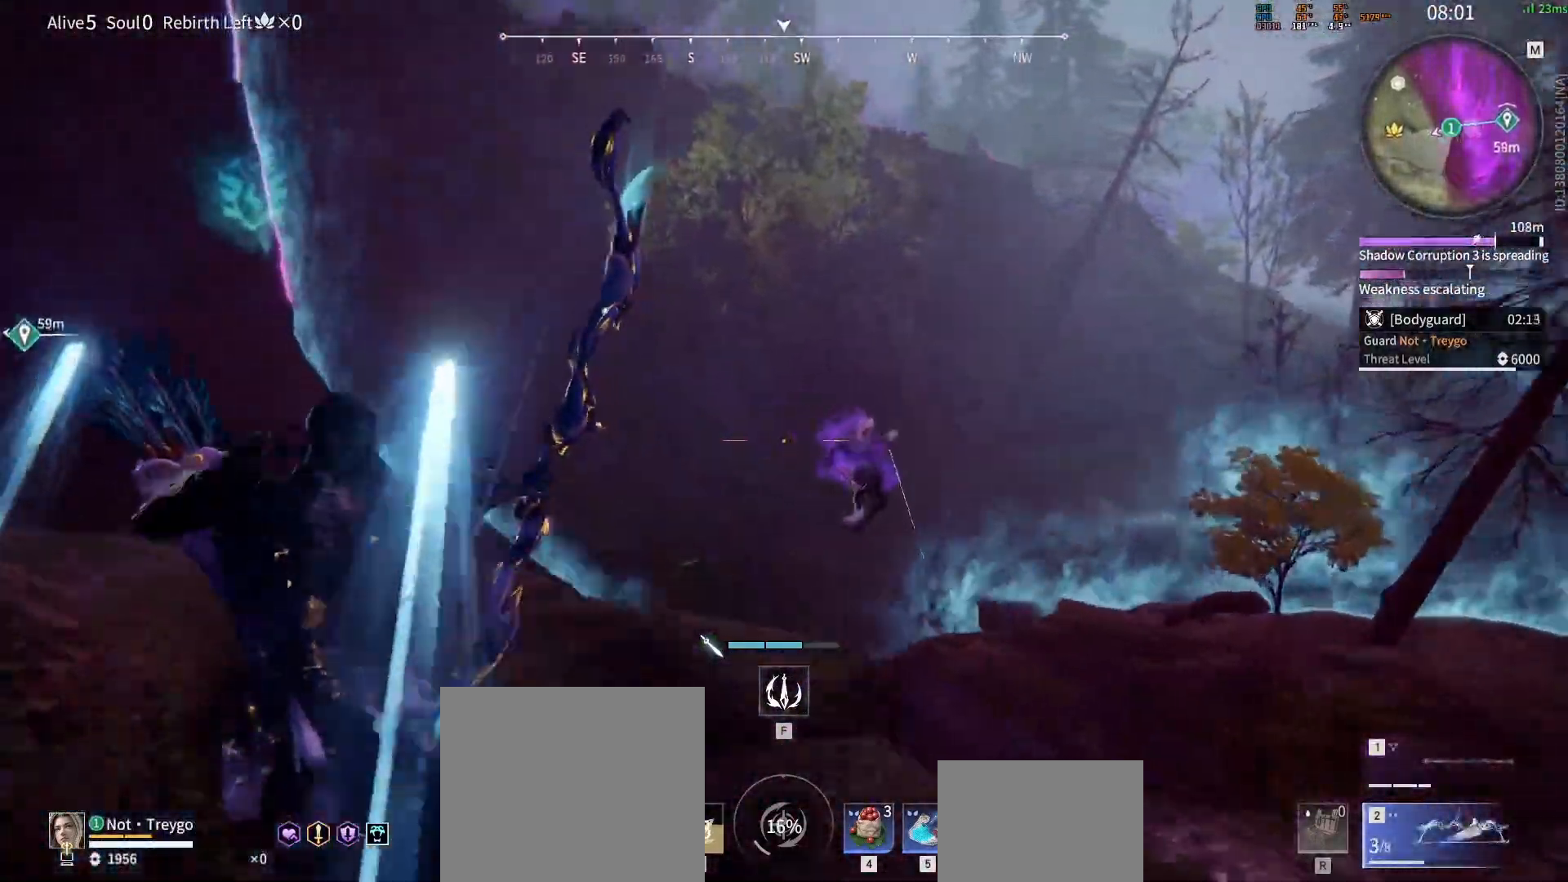
{"keys": ["shift", "w"], "mouse": ["wheel"], "events": [[83, "shift", "down"], [450, "mouse_wheel", "down"]]}
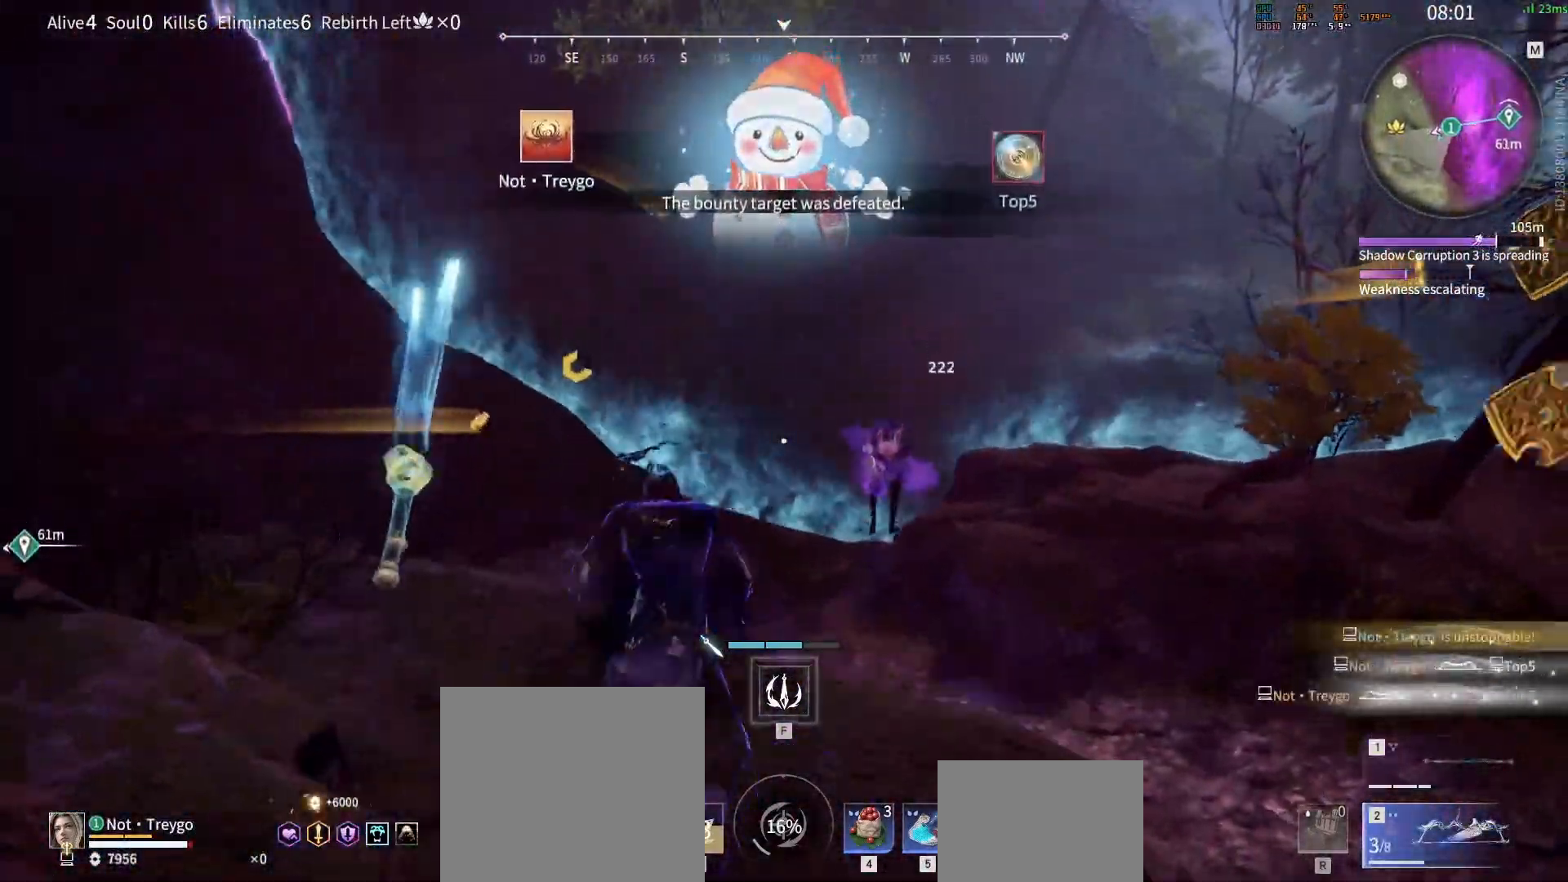
{"keys": ["w"], "mouse": ["right"], "events": [[67, "mouse_right", "down"], [133, "mouse_wheel", "up"], [183, "shift", "up"]]}
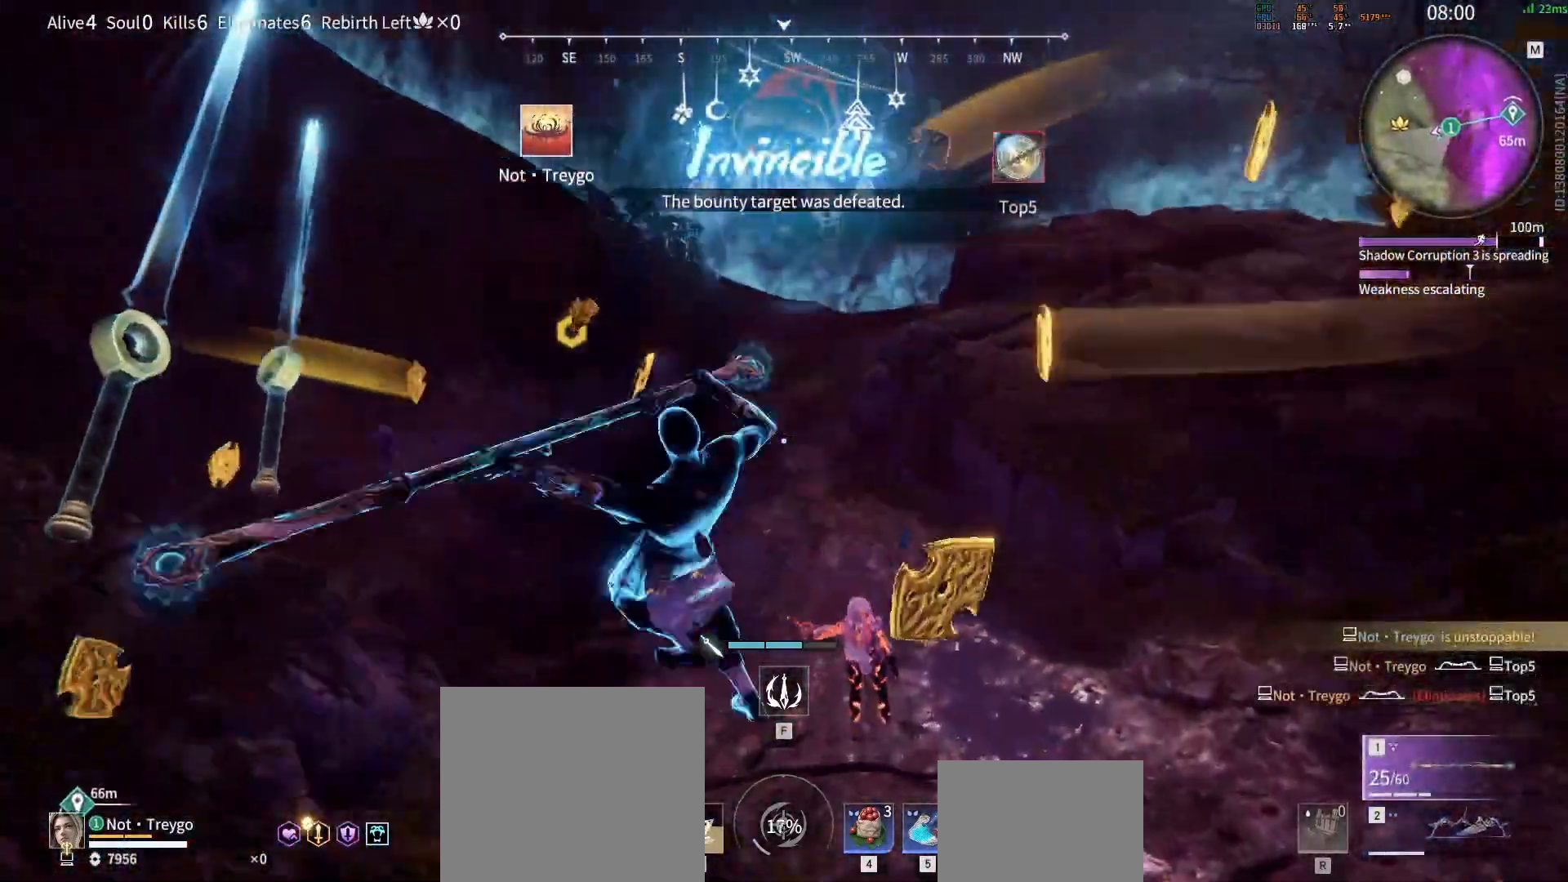
{"keys": ["w"], "mouse": [], "events": [[250, "w", "up"], [383, "space", "down"], [417, "w", "down"], [433, "mouse_right", "up"], [483, "space", "up"]]}